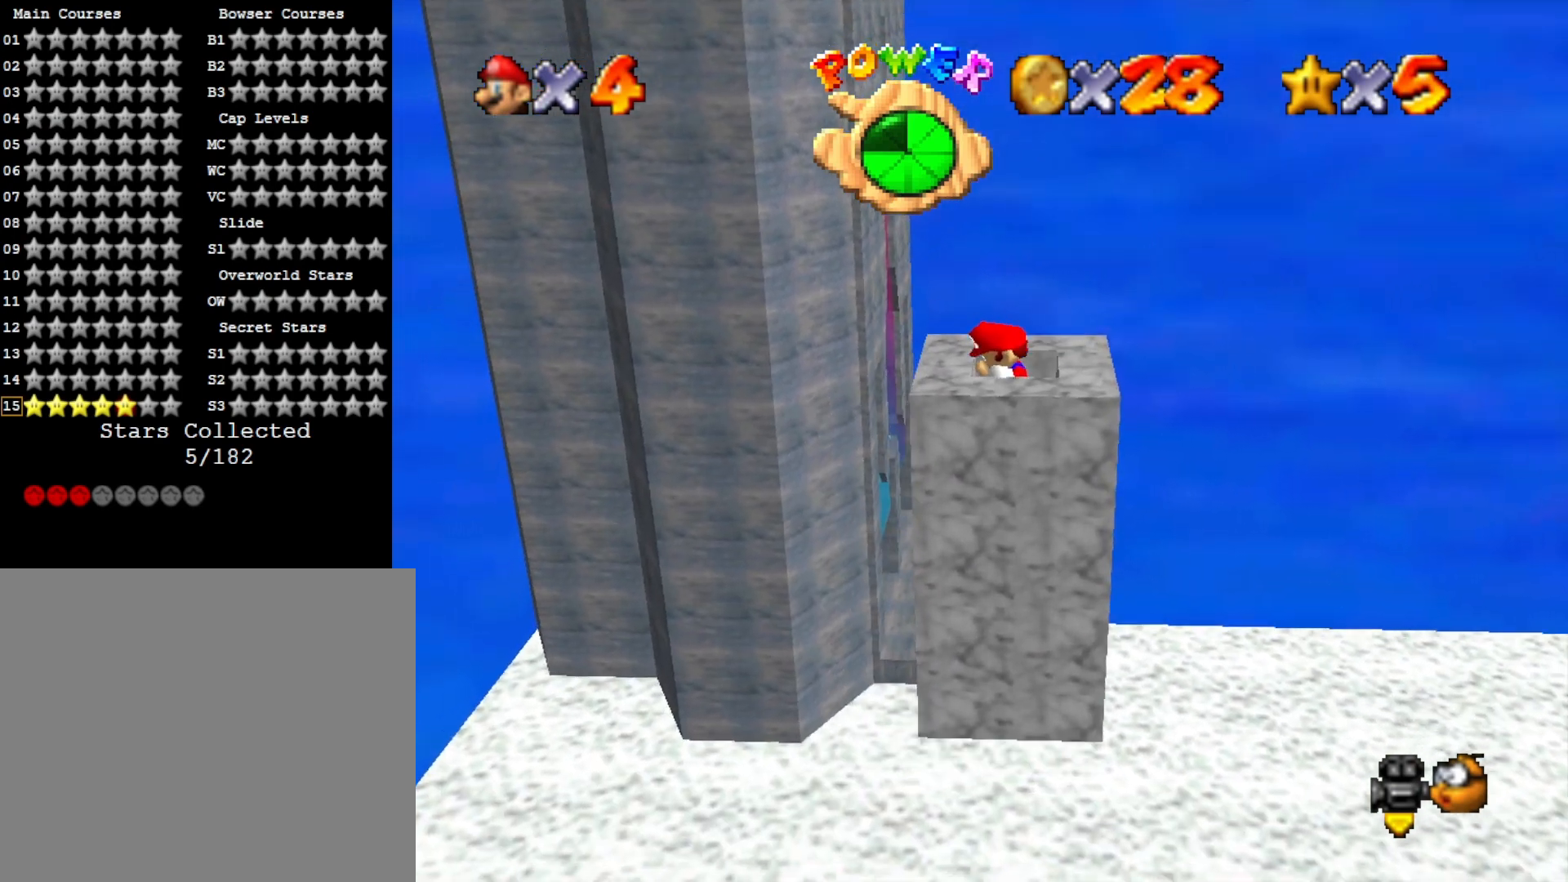
Gameplay with a controller (PlayStation layout); each line is a JSON object with the inputs held at the frame after it. "events" lists button and stick changes between this image and that frame as [ms after this image, input, new state], when the widget could be followed in between.
{"buttons": [], "left_stick": "center", "right_stick": "center", "events": [[200, "L2", "down"], [300, "L2", "up"]]}
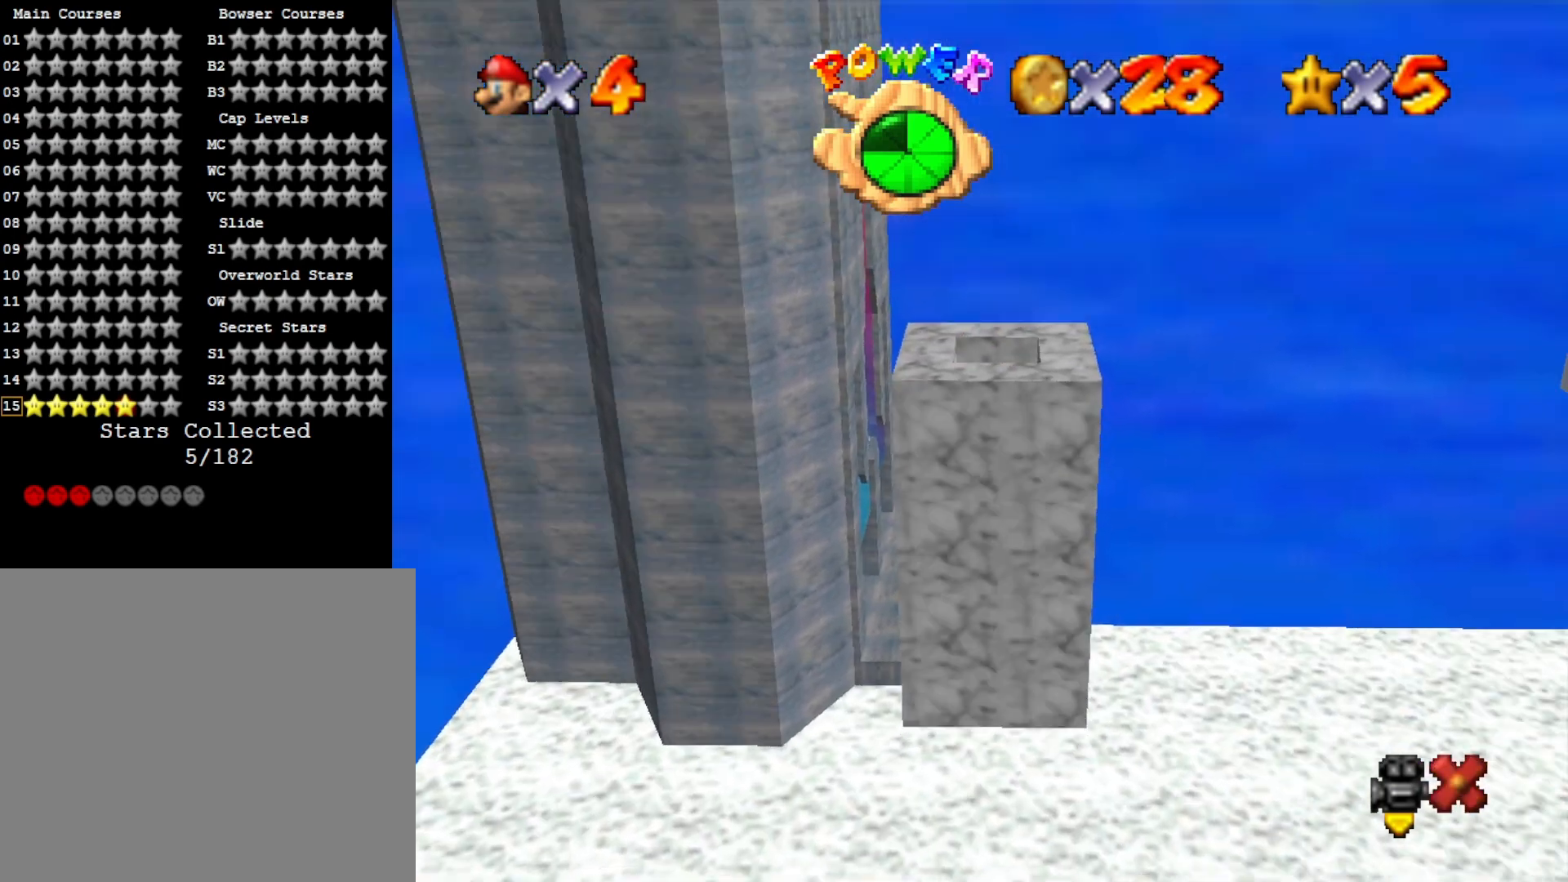
{"buttons": [], "left_stick": "center", "right_stick": "center", "events": [[233, "DPAD_DOWN", "down"], [333, "DPAD_DOWN", "up"]]}
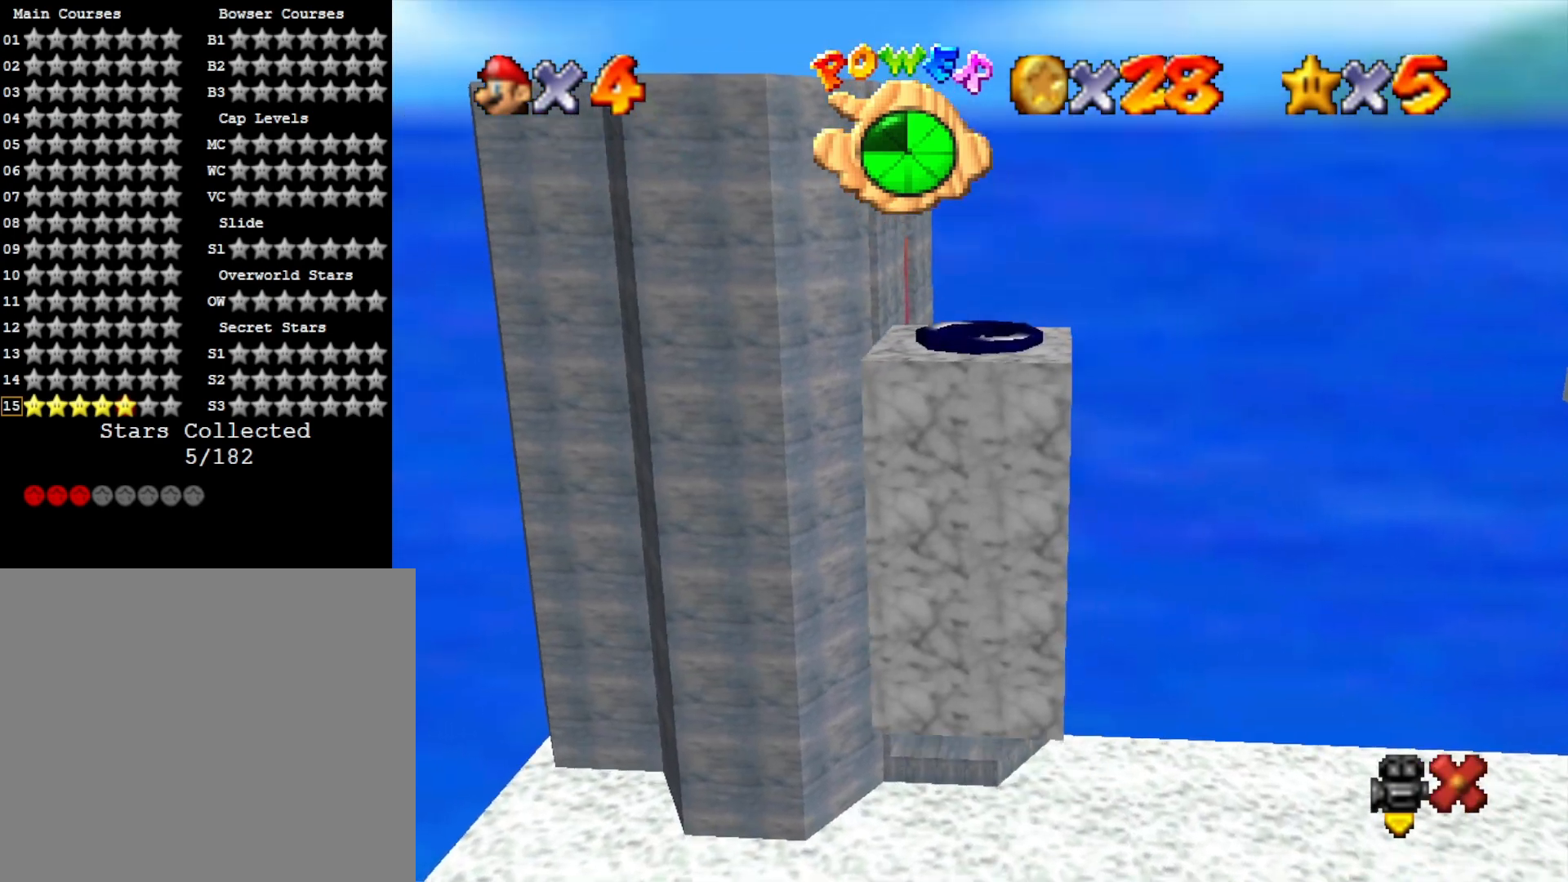
{"buttons": [], "left_stick": "center", "right_stick": "center", "events": []}
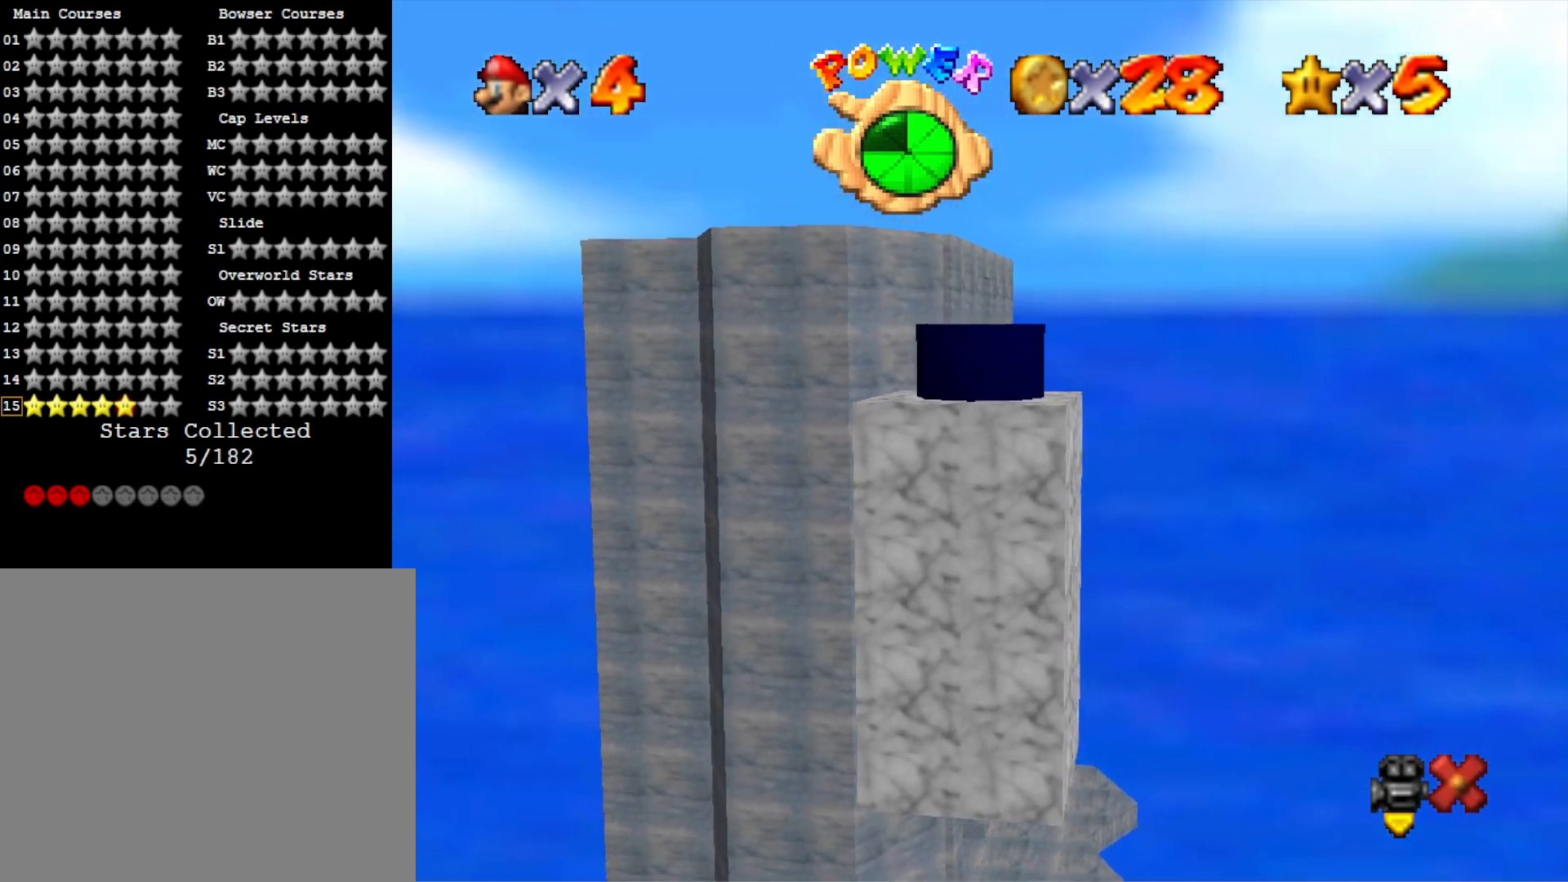
{"buttons": [], "left_stick": "center", "right_stick": "center", "events": []}
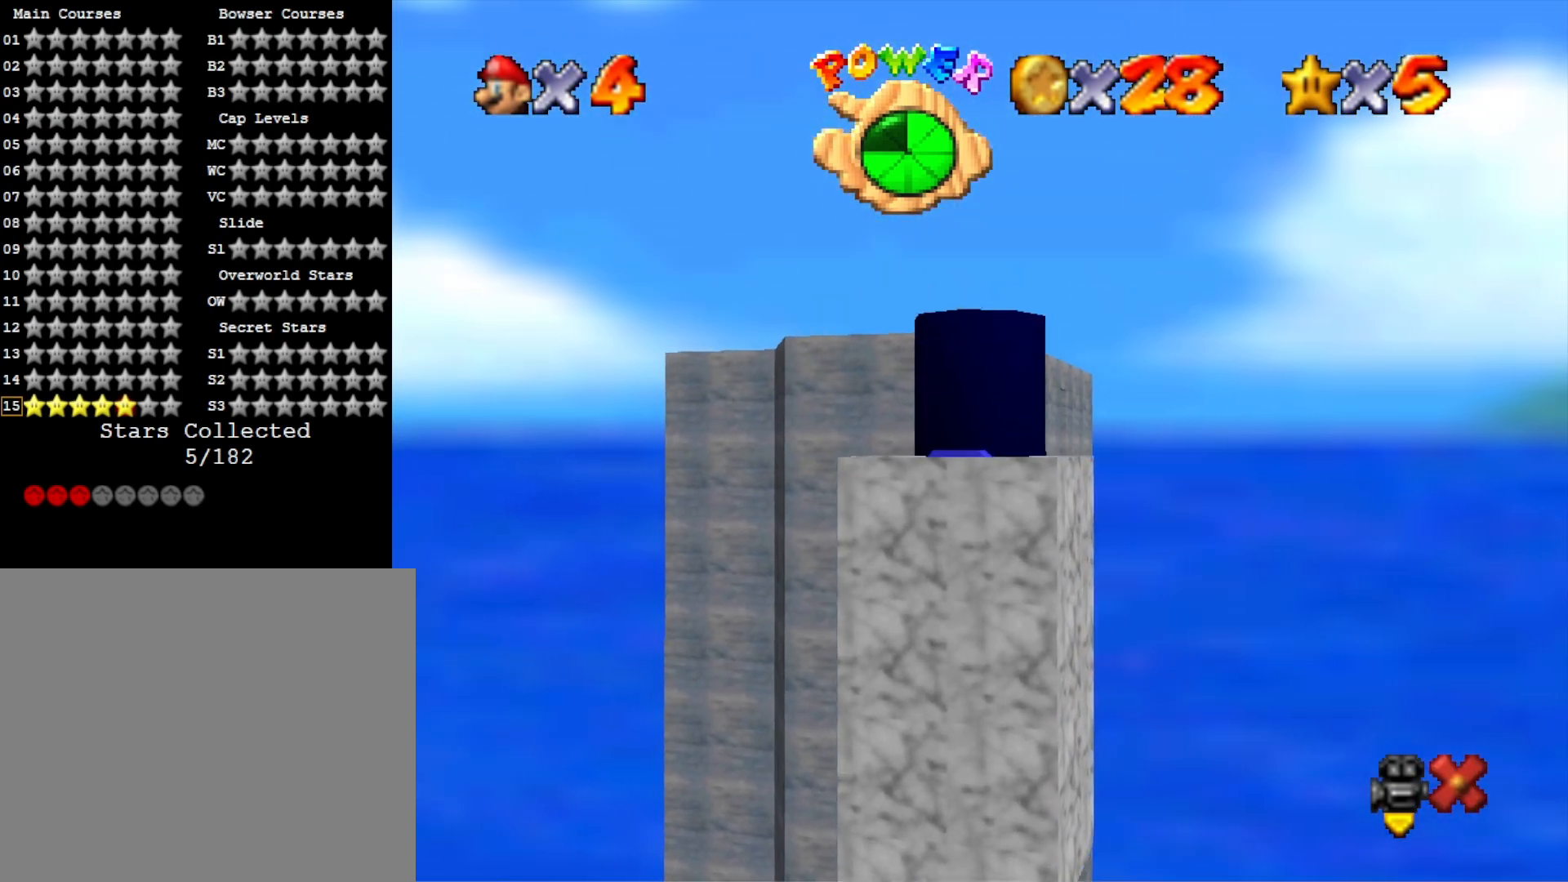
{"buttons": [], "left_stick": "center", "right_stick": "center", "events": []}
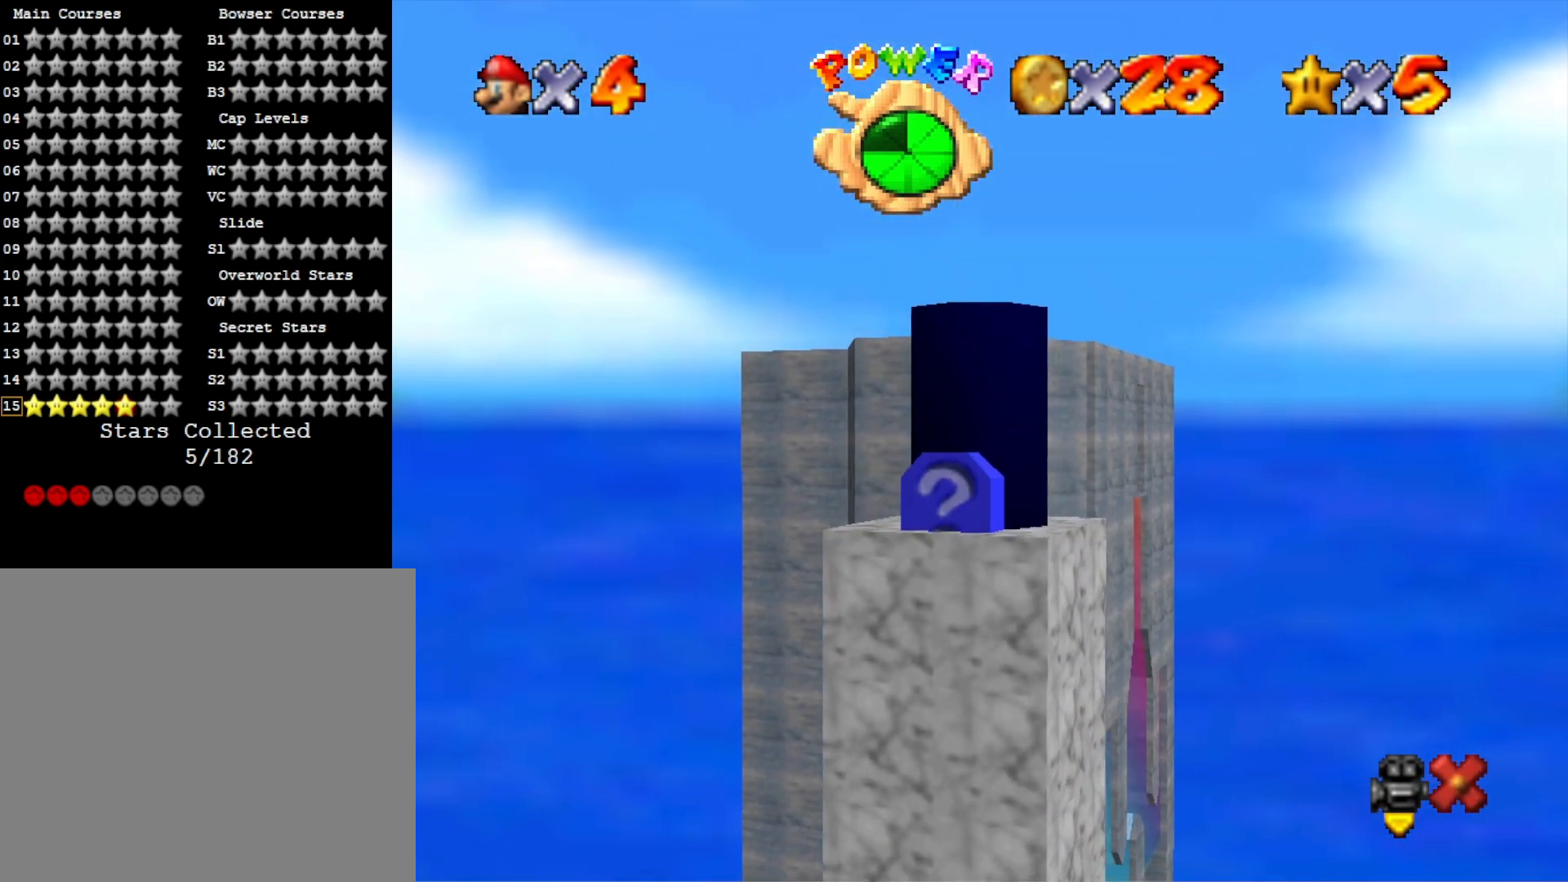
{"buttons": [], "left_stick": "center", "right_stick": "center", "events": []}
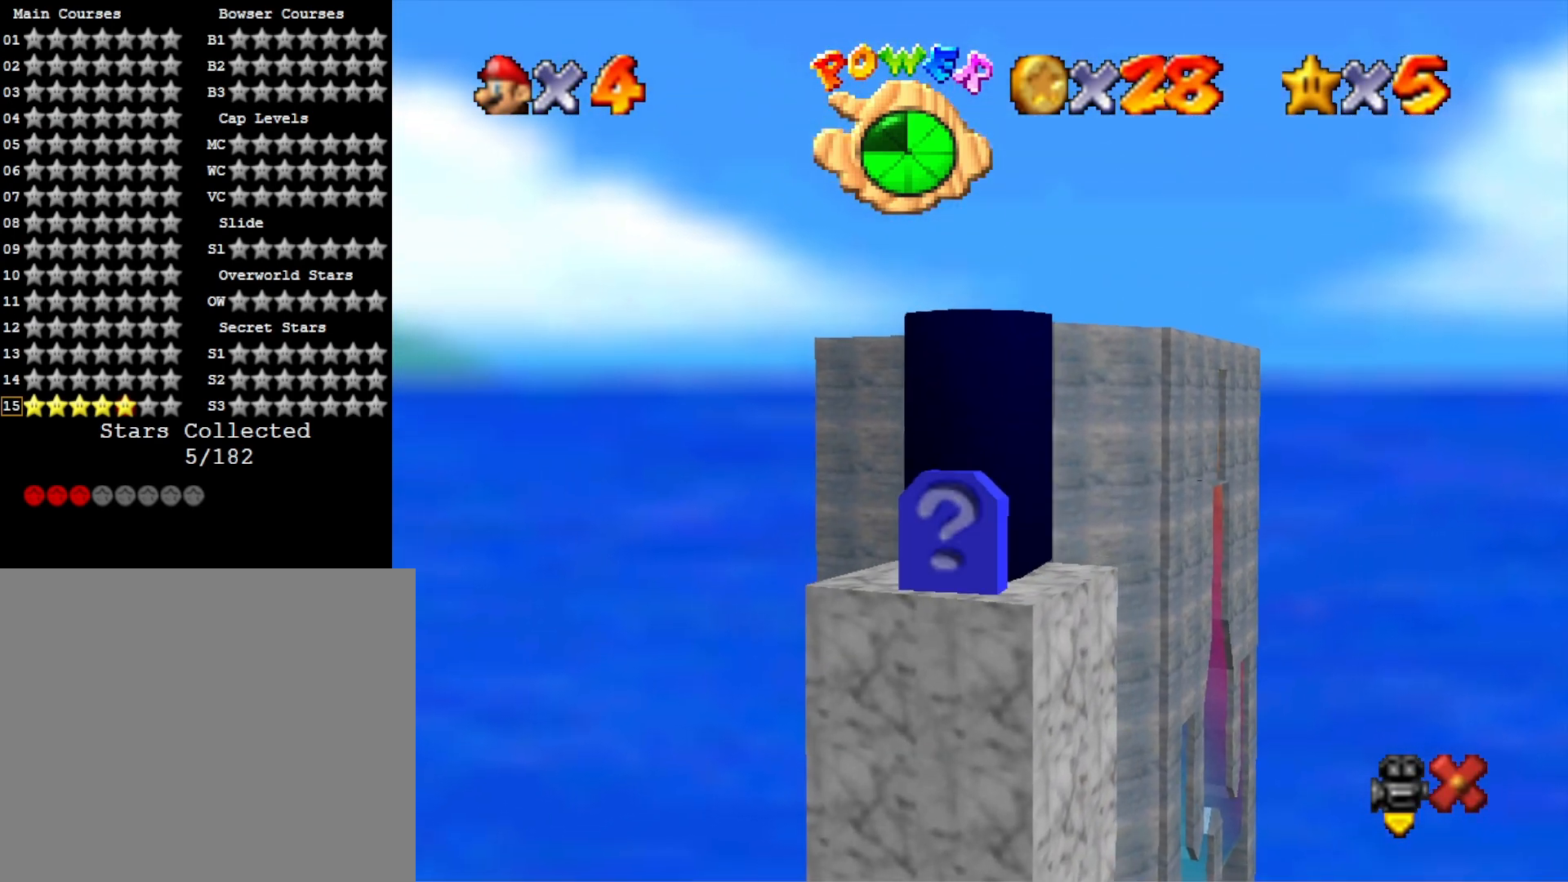
{"buttons": [], "left_stick": "center", "right_stick": "center", "events": []}
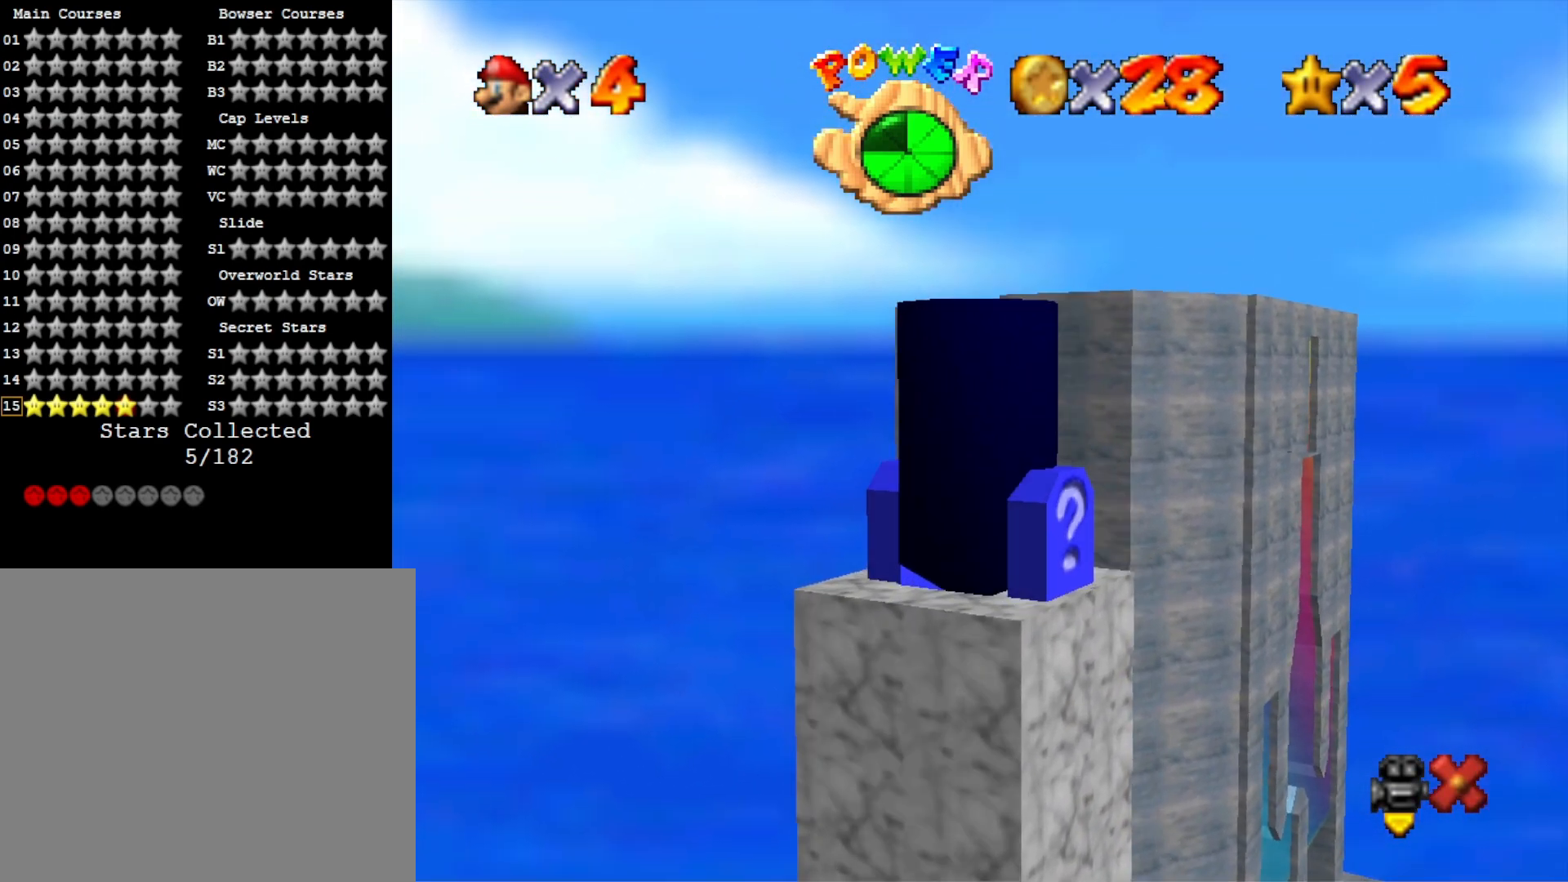
{"buttons": [], "left_stick": "center", "right_stick": "center", "events": []}
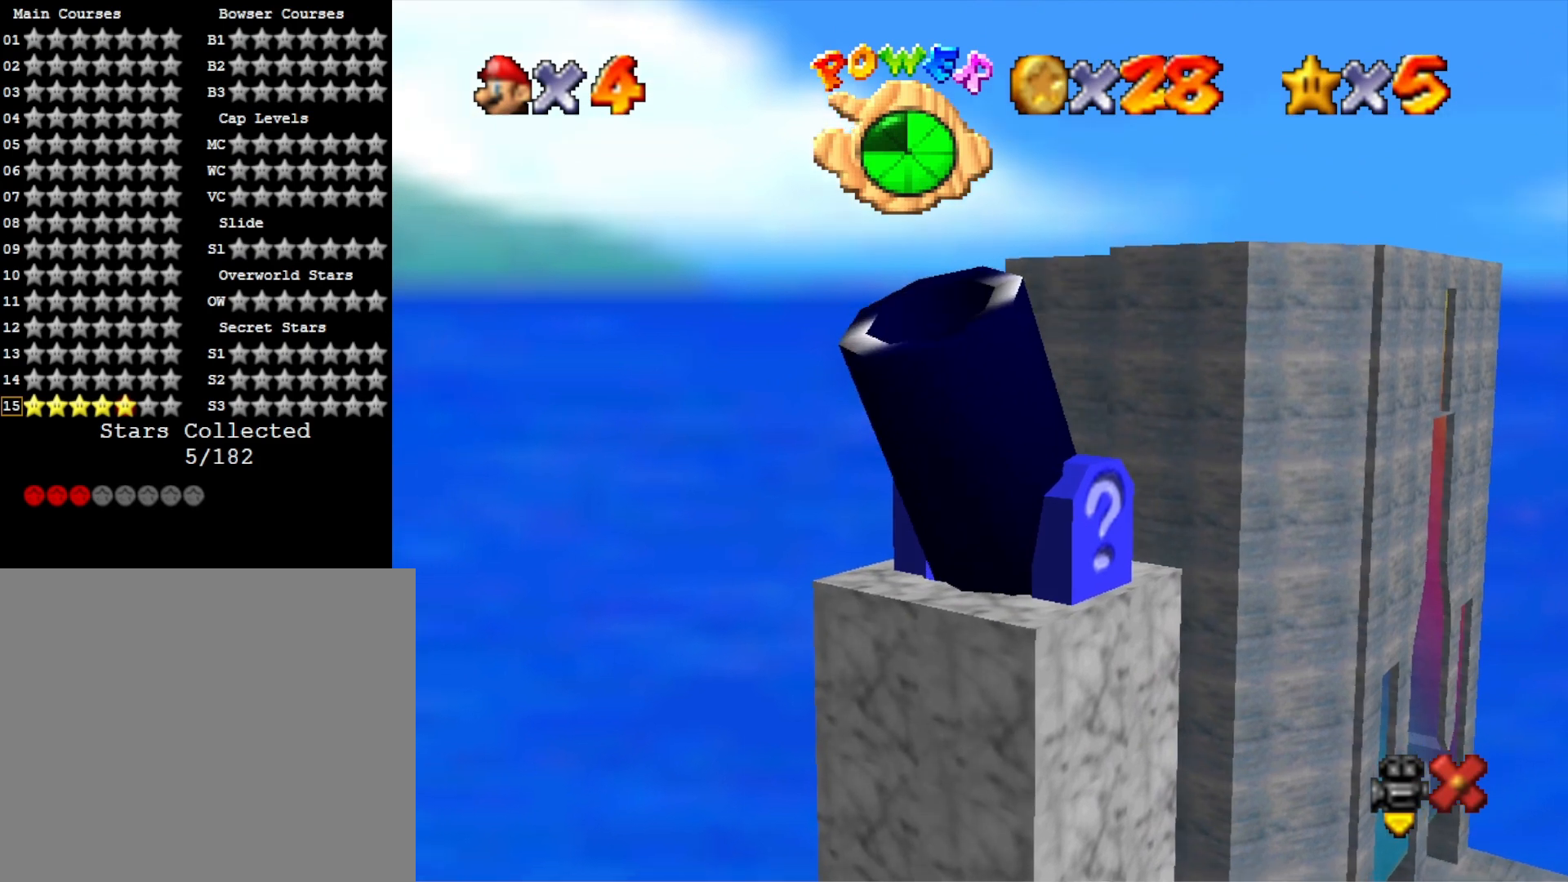
{"buttons": [], "left_stick": "left", "right_stick": "center", "events": [[433, "left_stick", "left"]]}
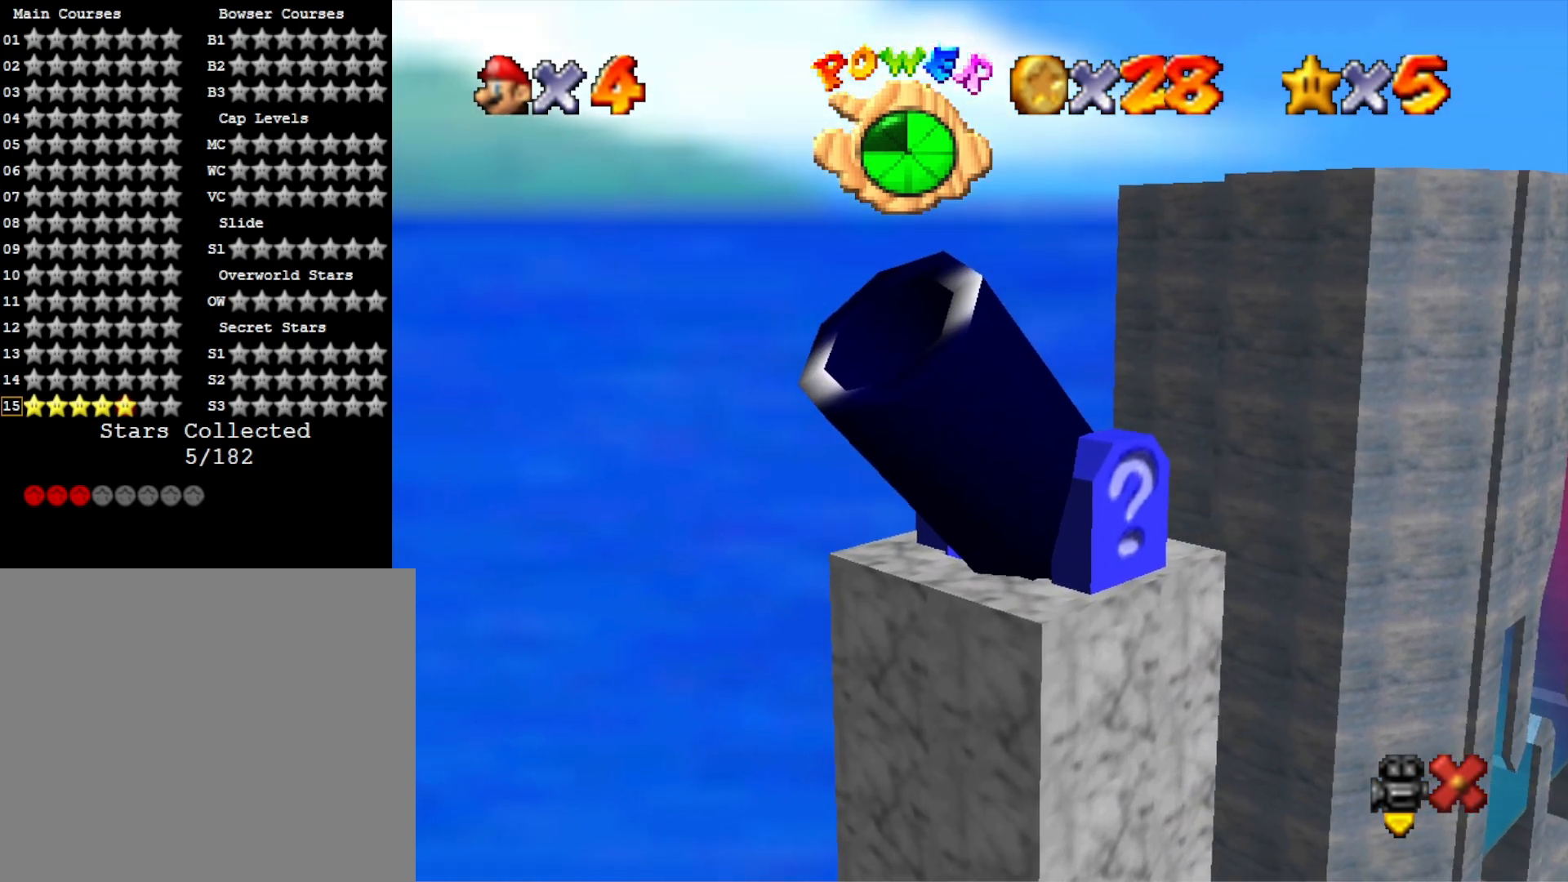
{"buttons": [], "left_stick": "up-left", "right_stick": "center", "events": [[233, "left_stick", "up-left"]]}
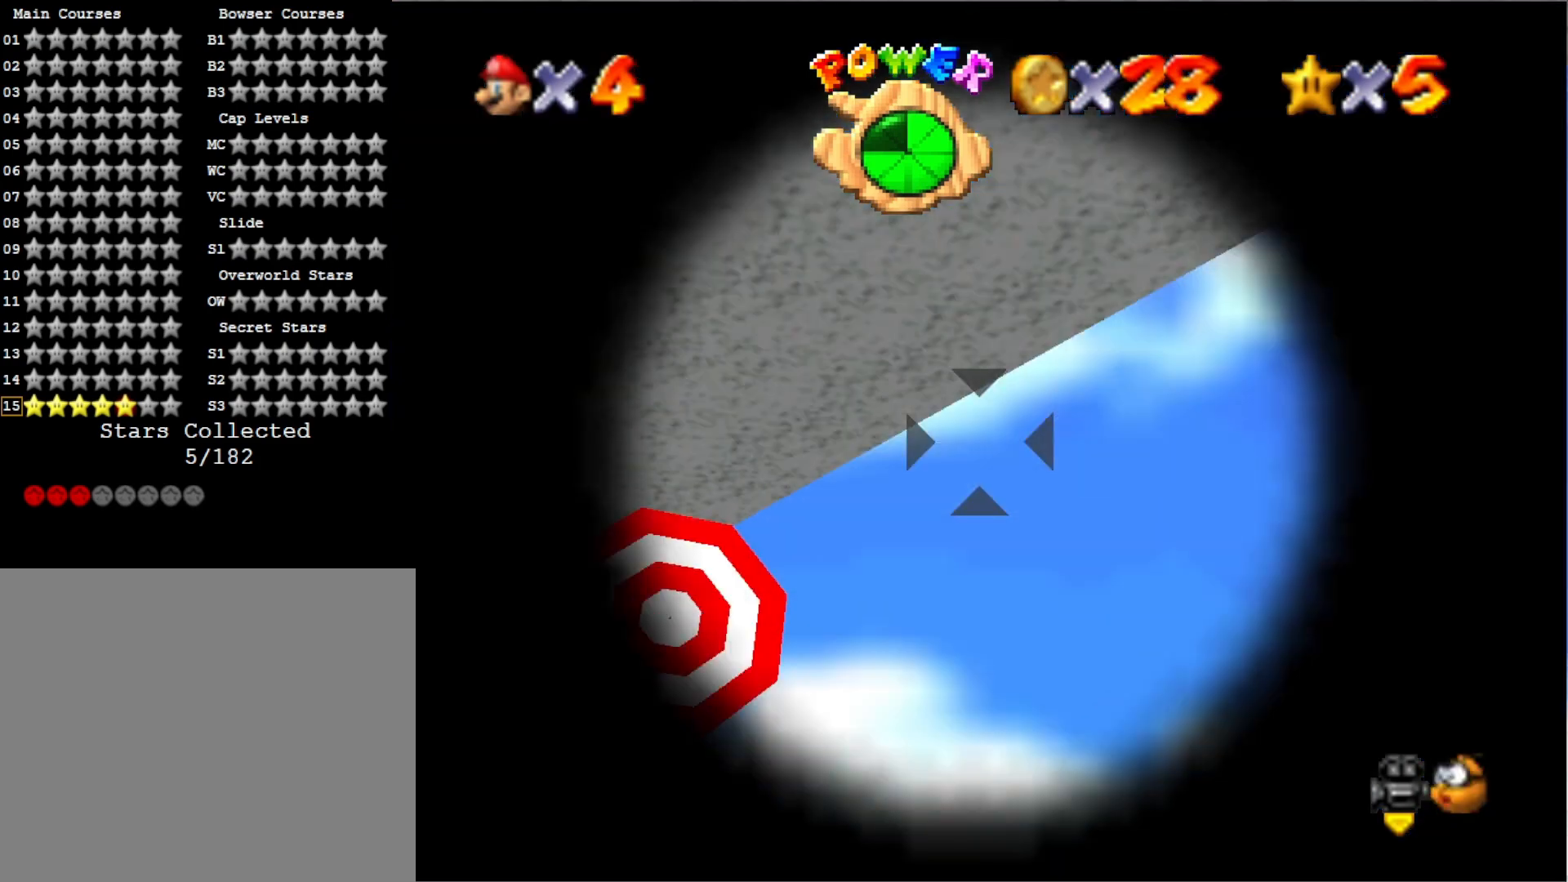
{"buttons": [], "left_stick": "center", "right_stick": "center", "events": [[200, "left_stick", "center"], [333, "left_stick", "left"], [433, "left_stick", "center"]]}
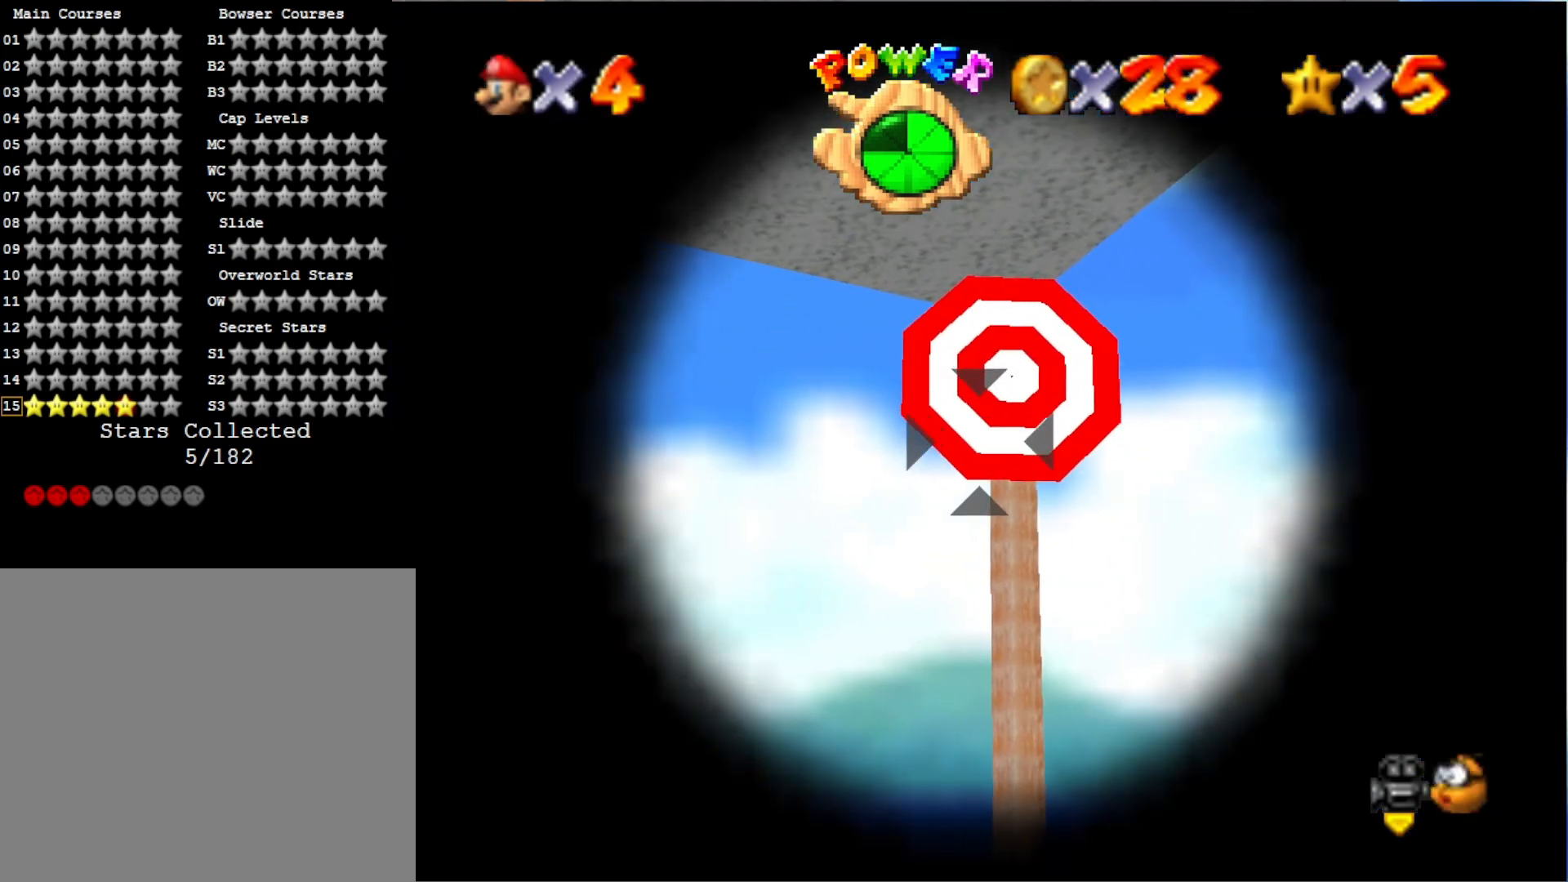
{"buttons": [], "left_stick": "center", "right_stick": "center", "events": []}
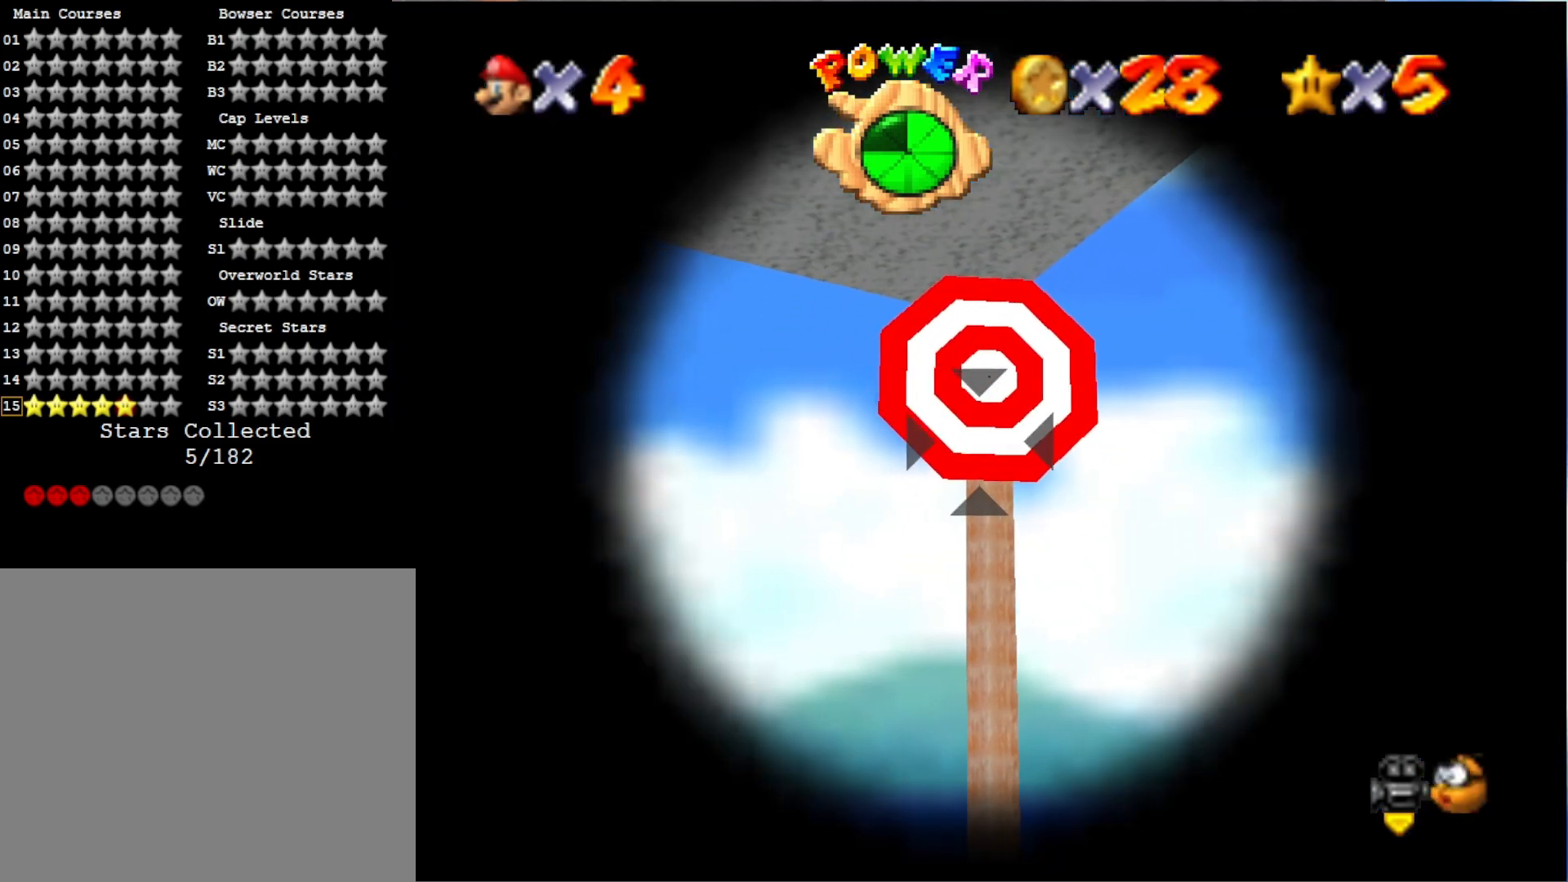
{"buttons": [], "left_stick": "center", "right_stick": "center", "events": []}
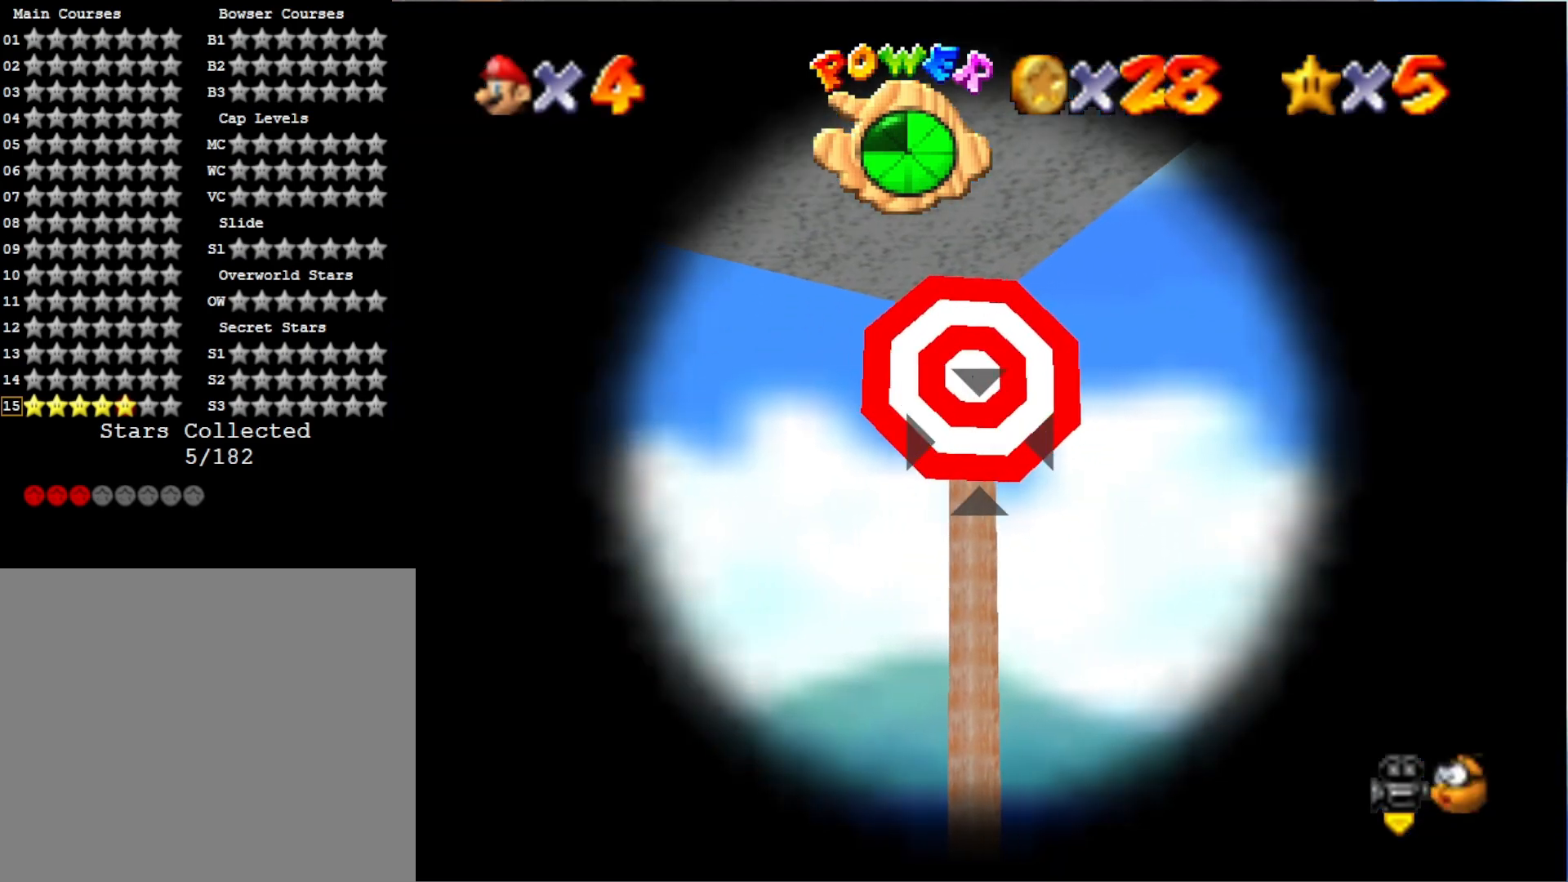
{"buttons": [], "left_stick": "center", "right_stick": "center", "events": [[367, "left_stick", "down"], [500, "left_stick", "center"]]}
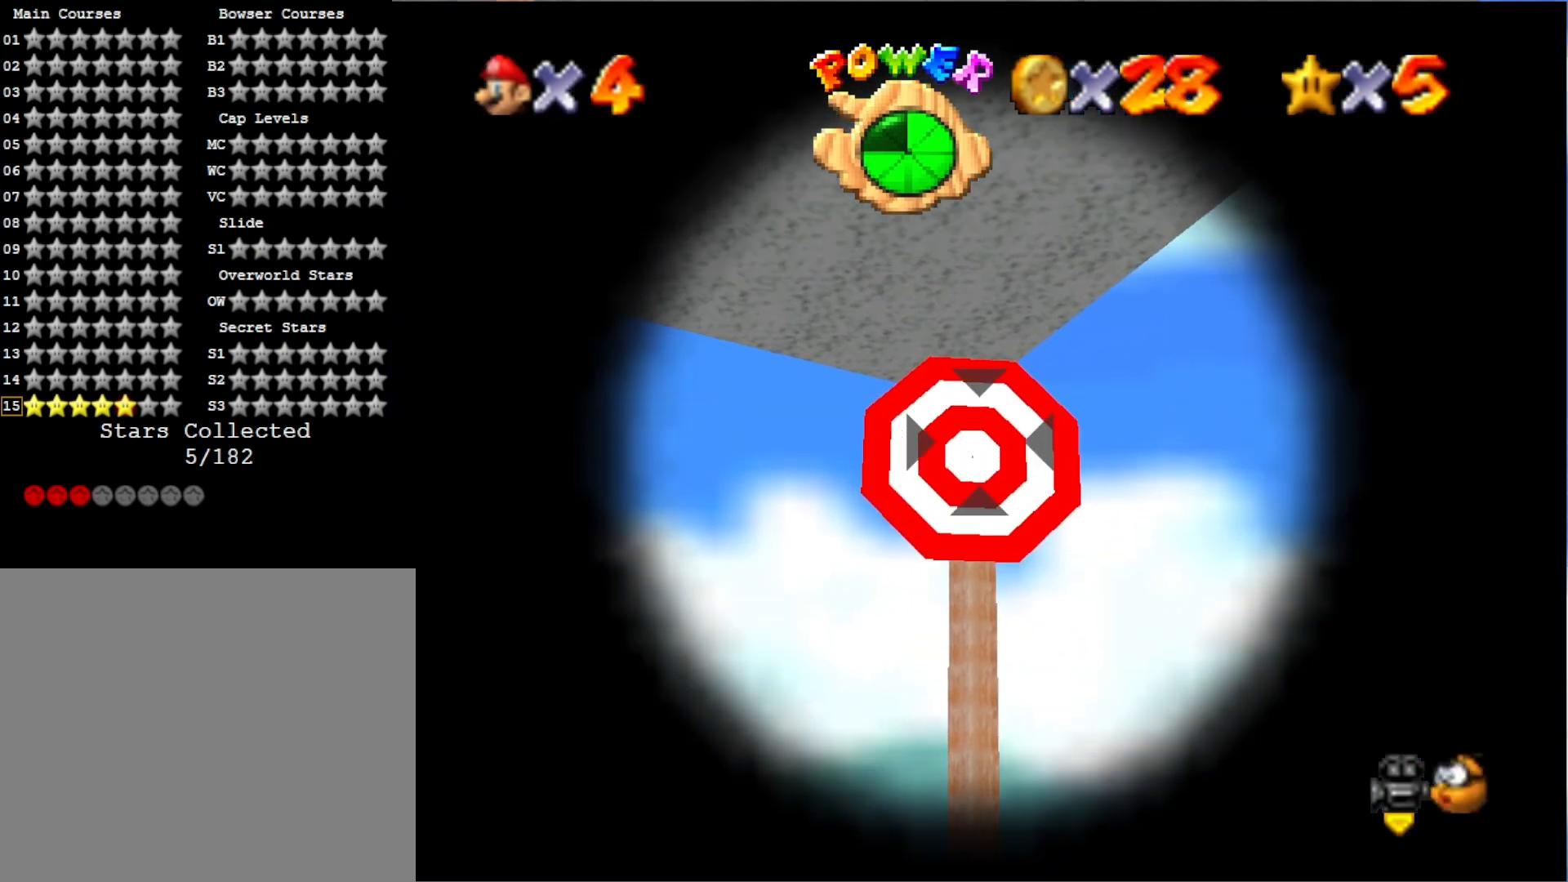
{"buttons": [], "left_stick": "down", "right_stick": "center", "events": [[133, "left_stick", "down"], [267, "left_stick", "center"], [500, "left_stick", "down"]]}
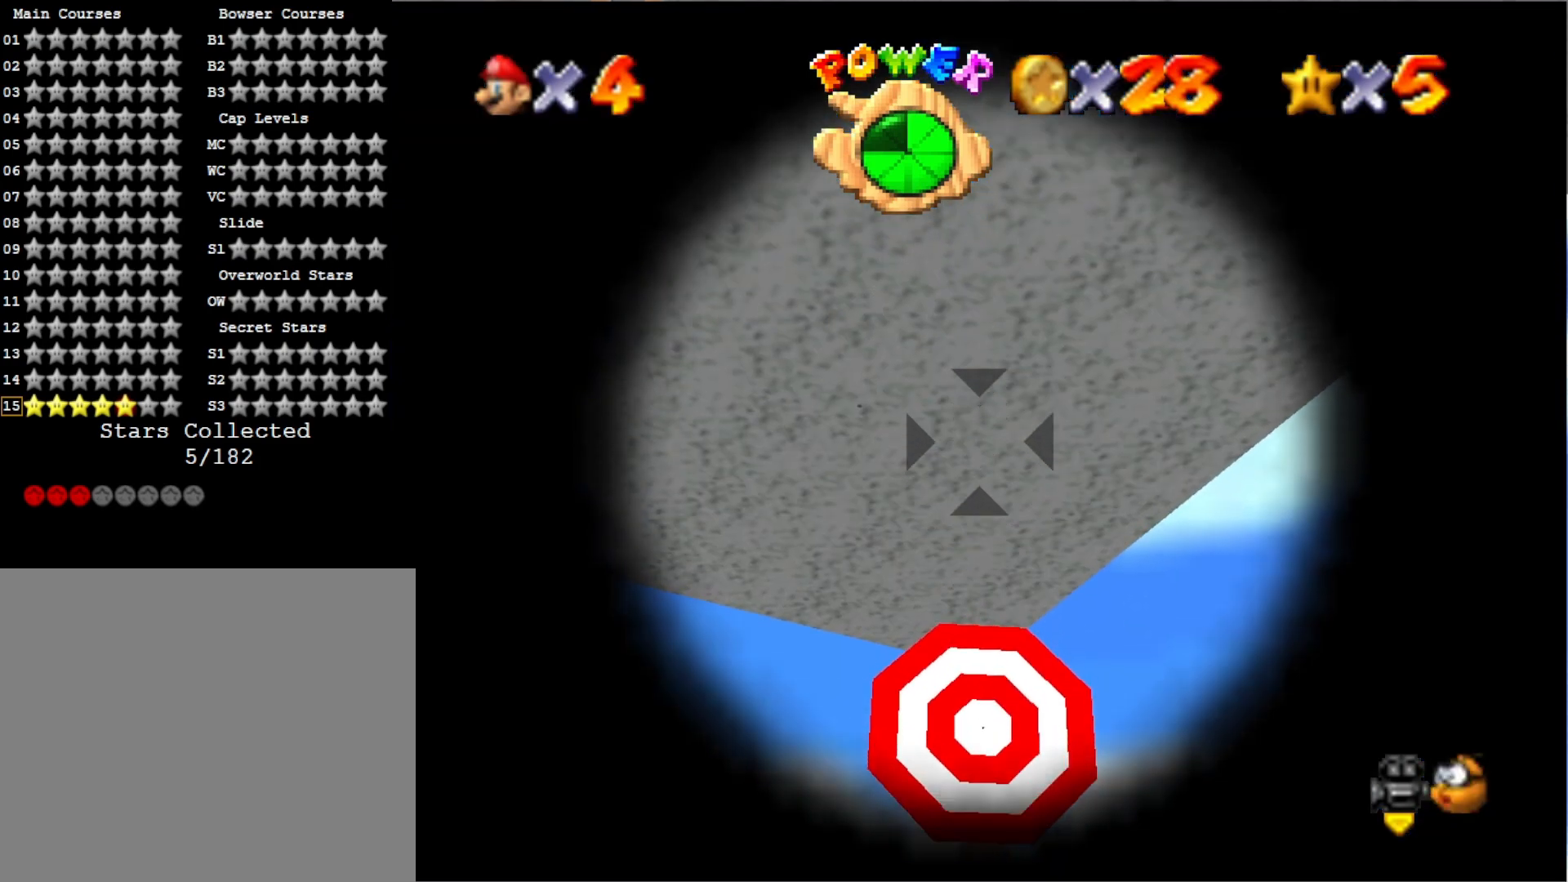
{"buttons": [], "left_stick": "center", "right_stick": "center", "events": [[100, "left_stick", "center"]]}
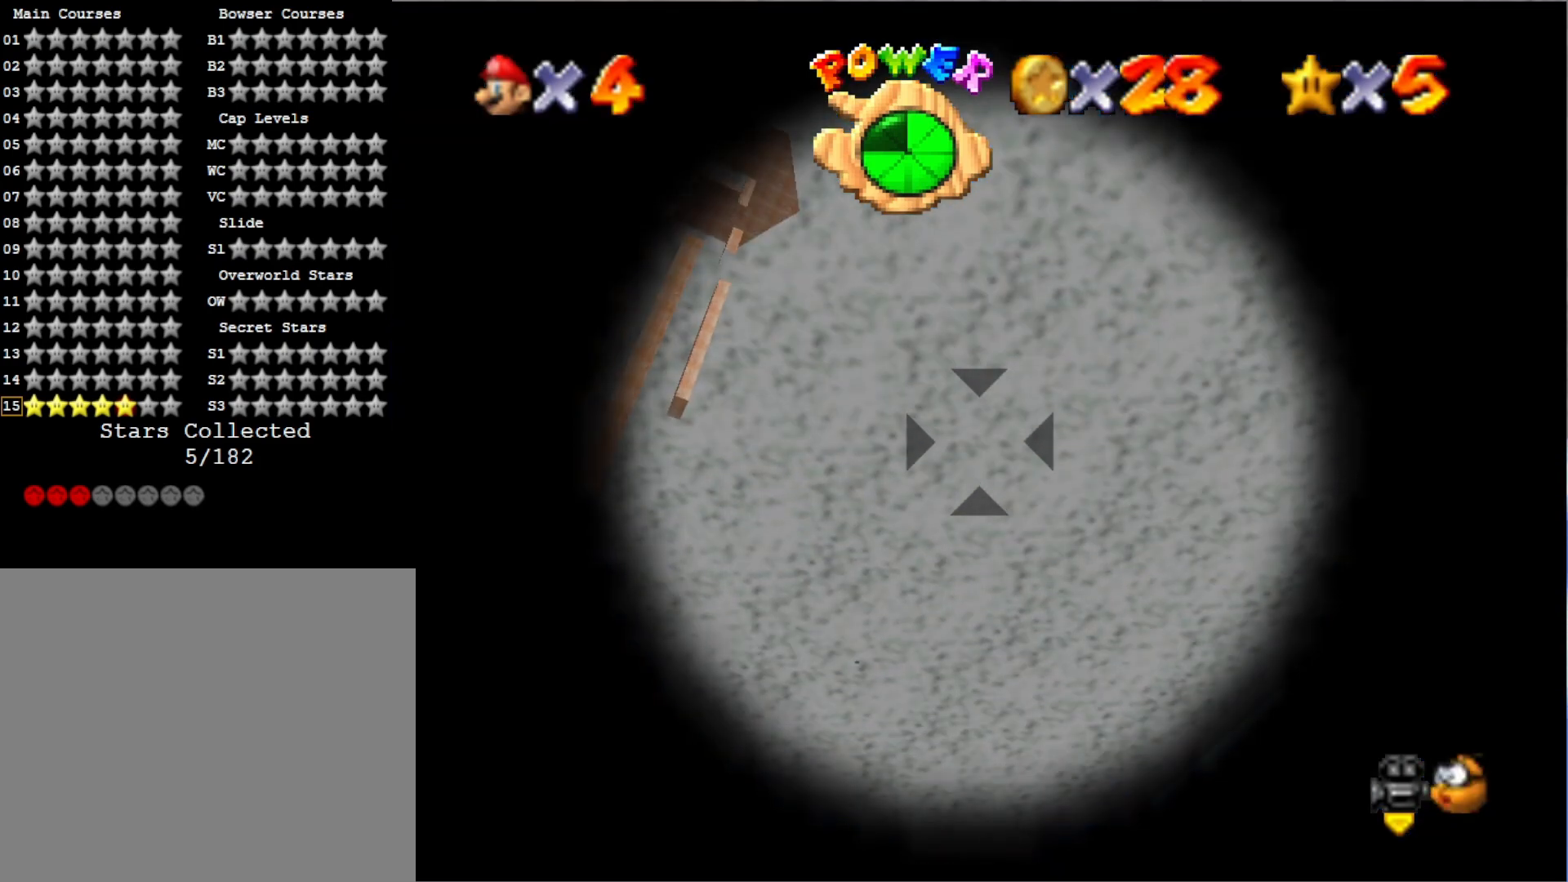
{"buttons": [], "left_stick": "center", "right_stick": "center", "events": []}
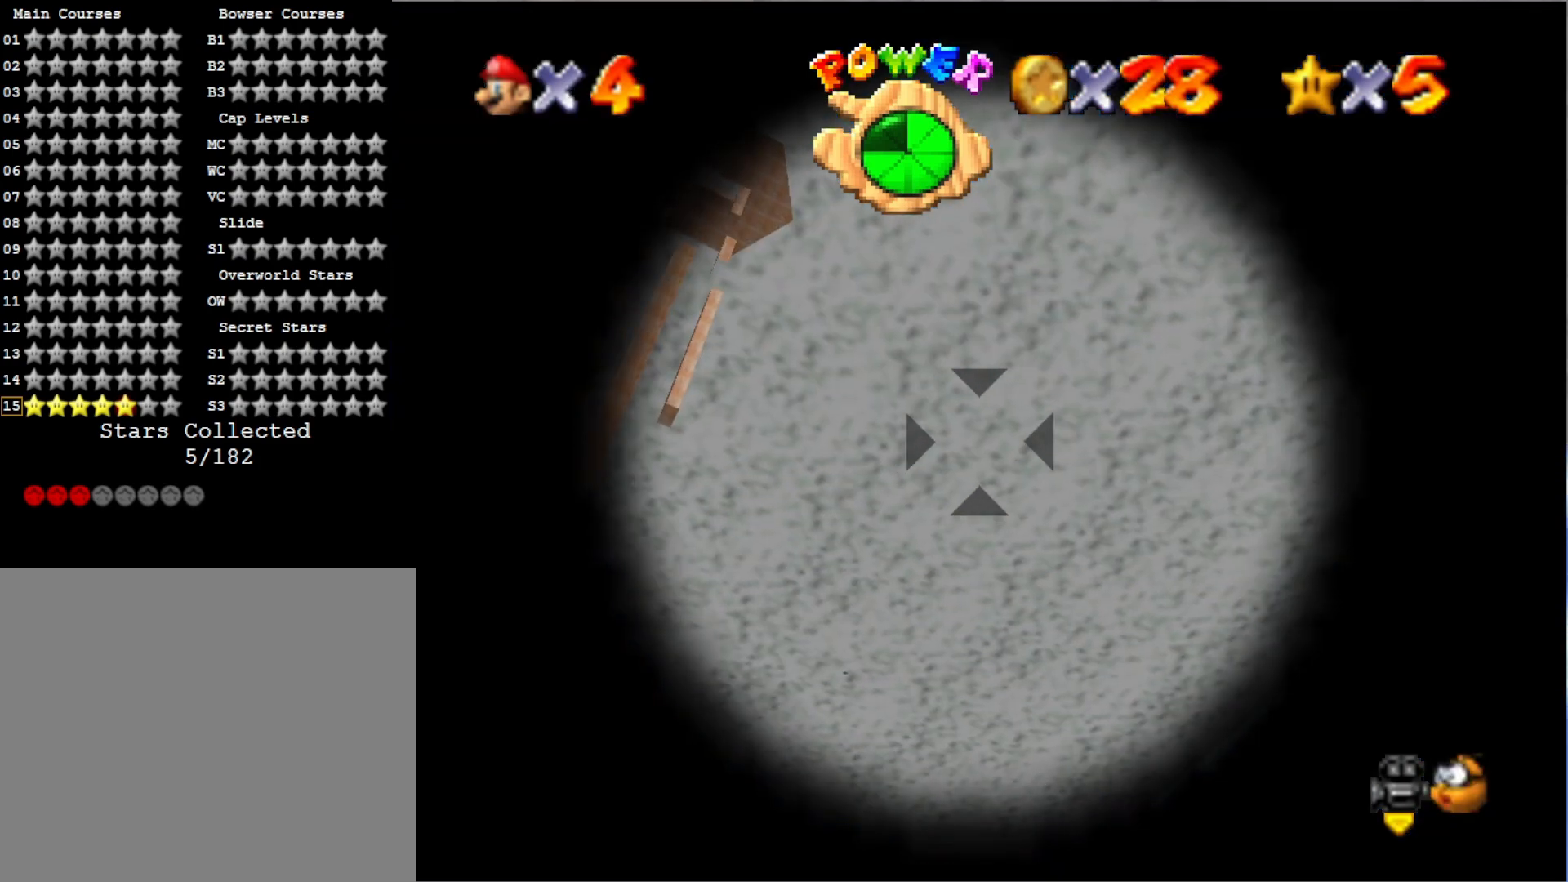
{"buttons": [], "left_stick": "center", "right_stick": "center", "events": []}
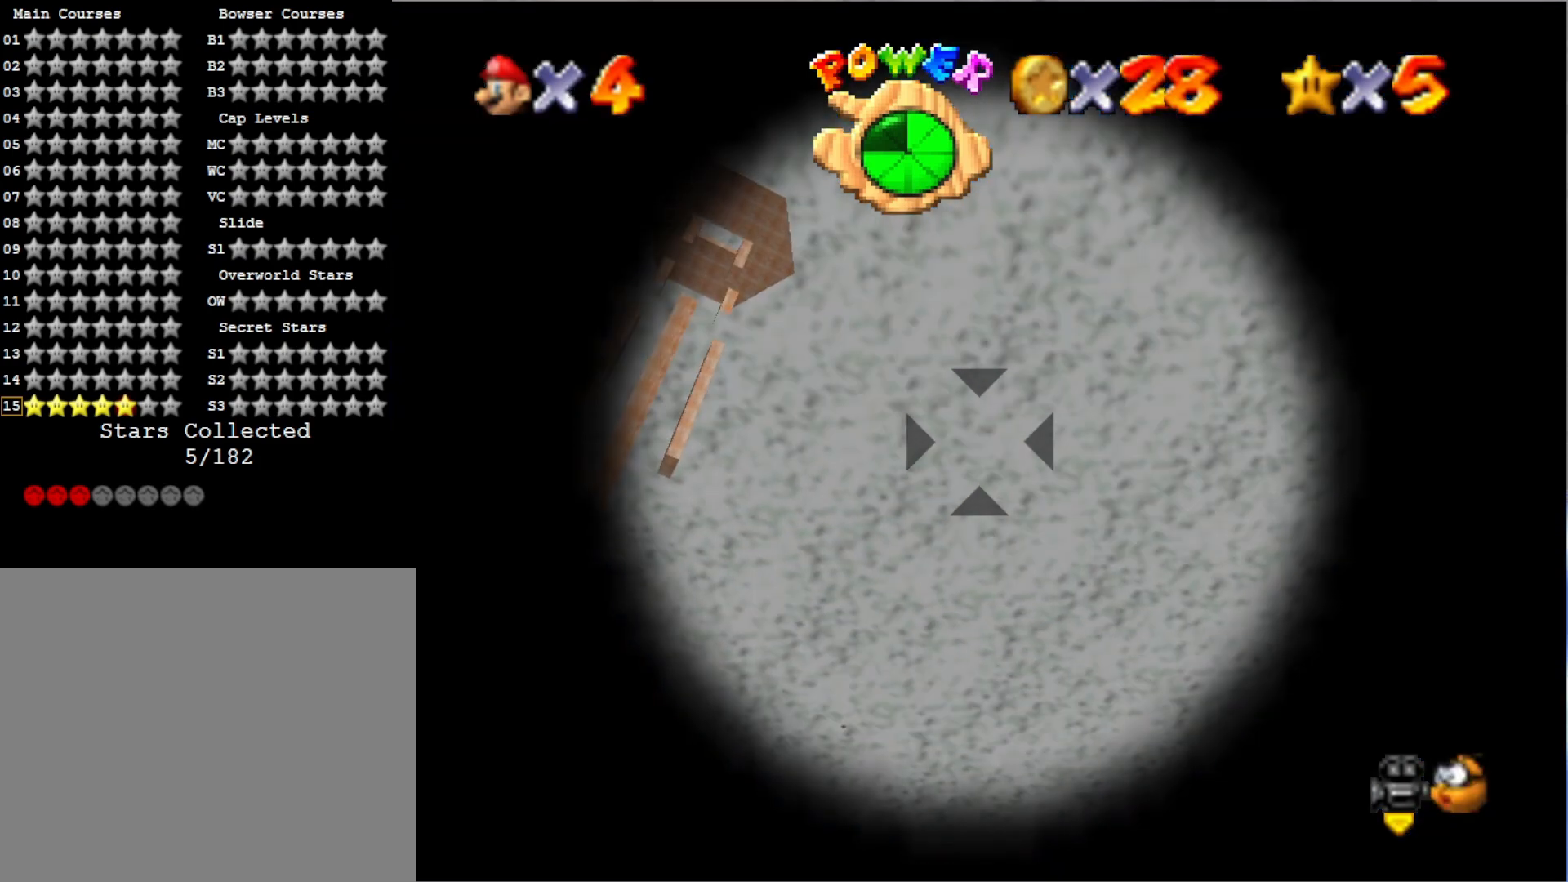
{"buttons": [], "left_stick": "center", "right_stick": "center", "events": []}
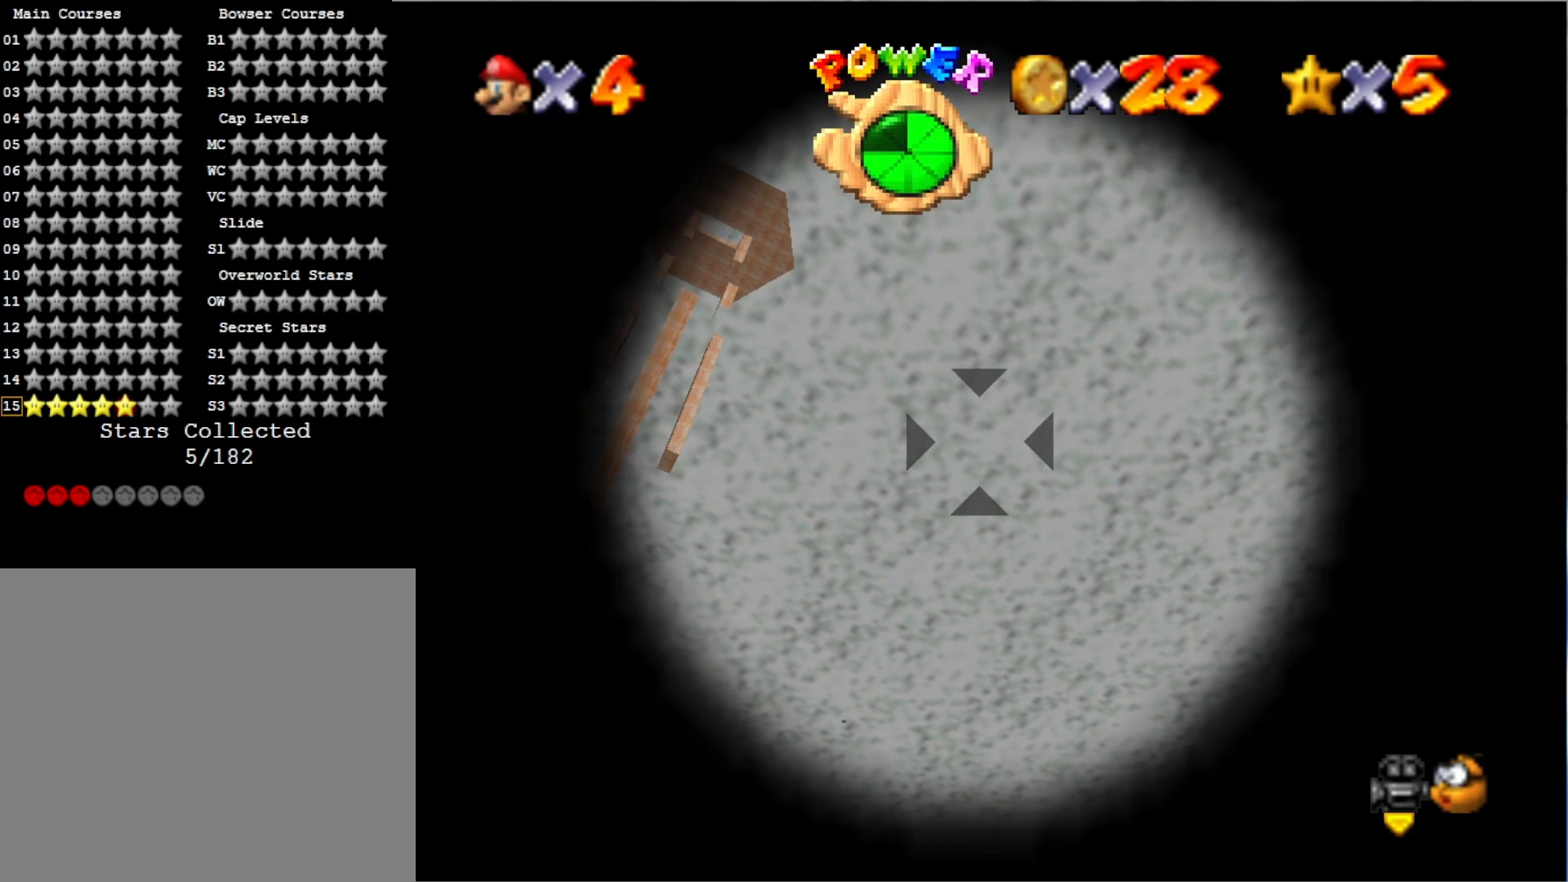
{"buttons": [], "left_stick": "center", "right_stick": "center", "events": [[267, "CROSS", "down"], [400, "CROSS", "up"]]}
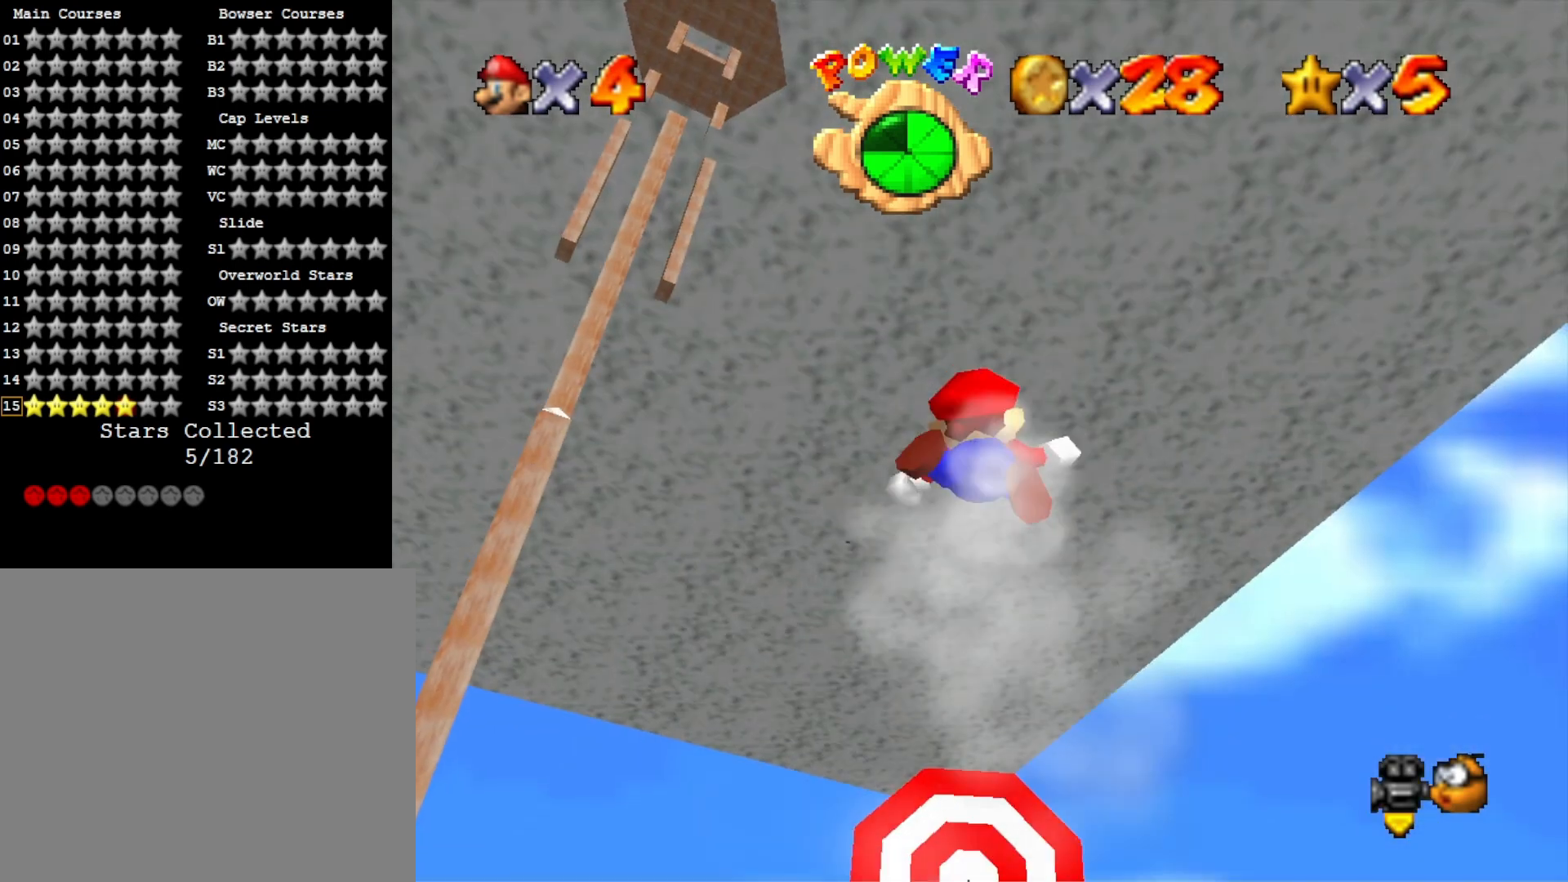
{"buttons": [], "left_stick": "center", "right_stick": "center", "events": []}
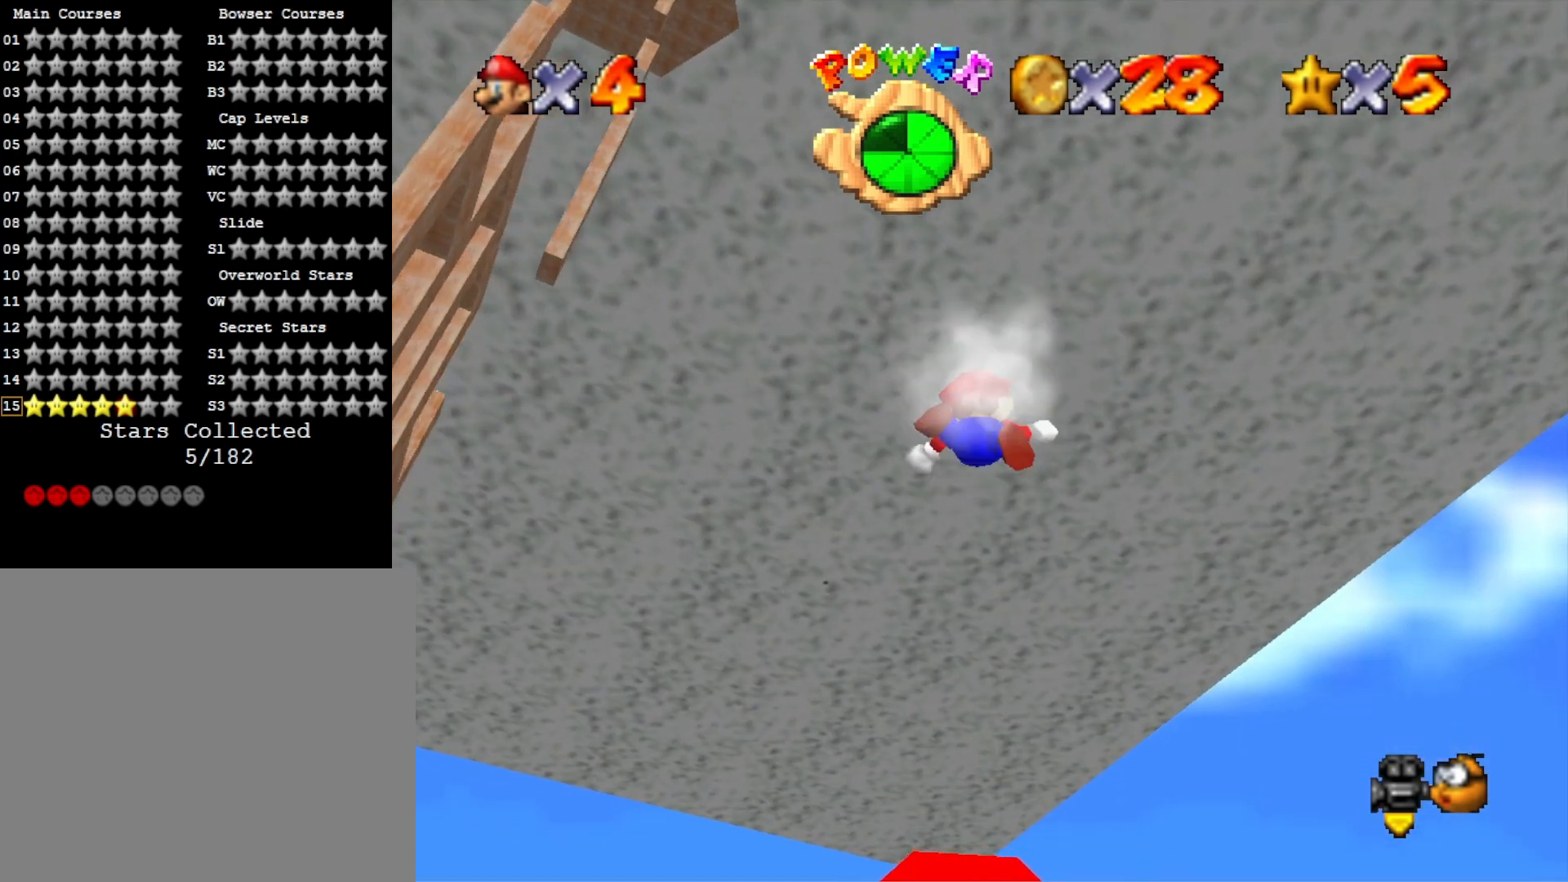
{"buttons": [], "left_stick": "center", "right_stick": "center", "events": []}
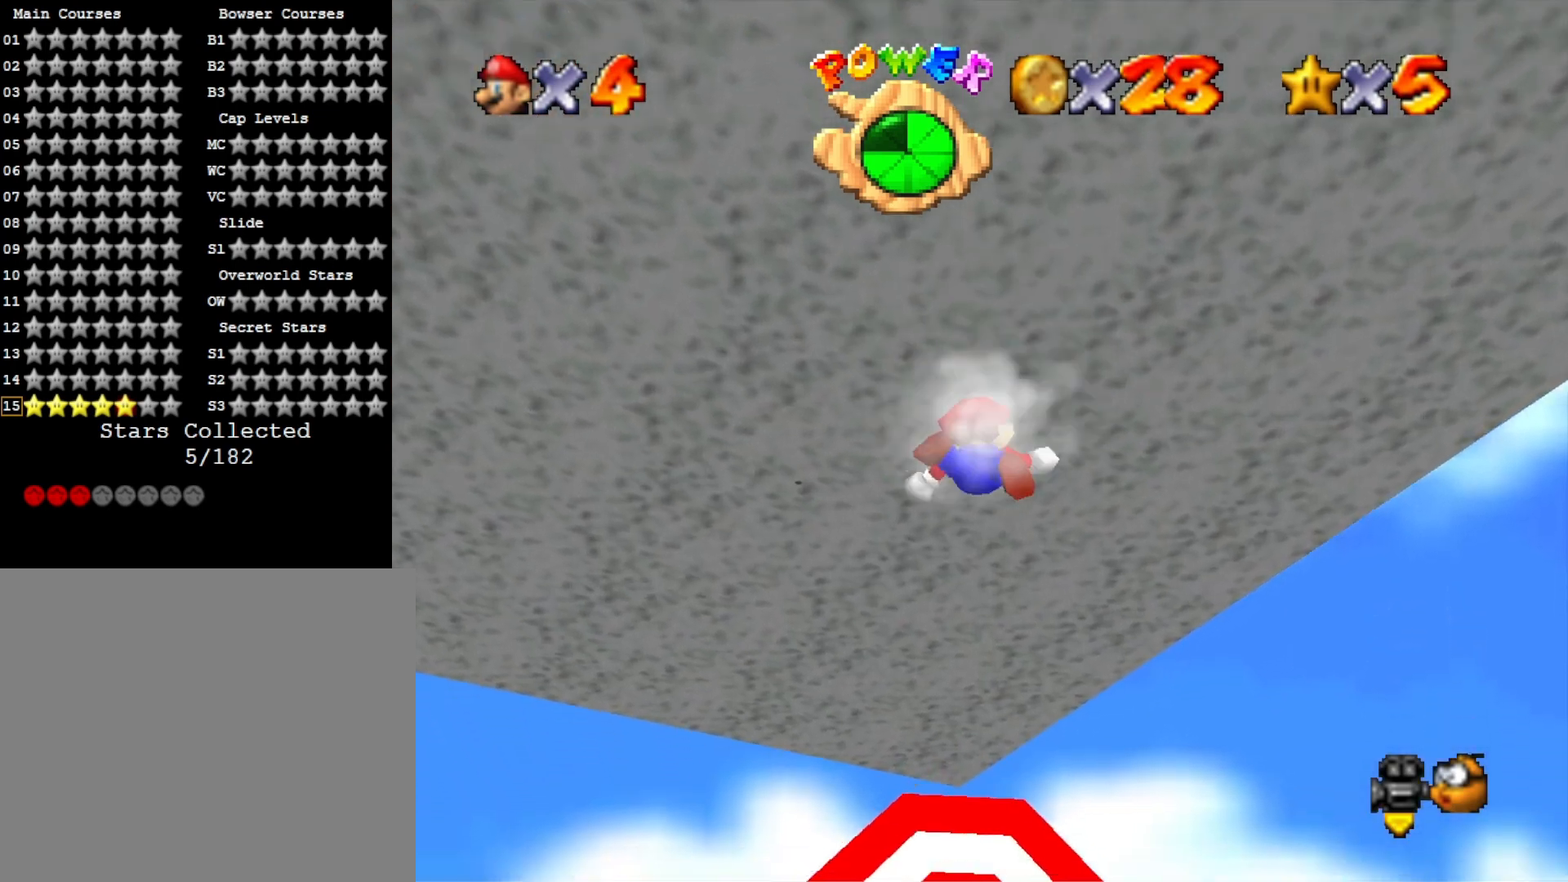
{"buttons": [], "left_stick": "center", "right_stick": "center", "events": []}
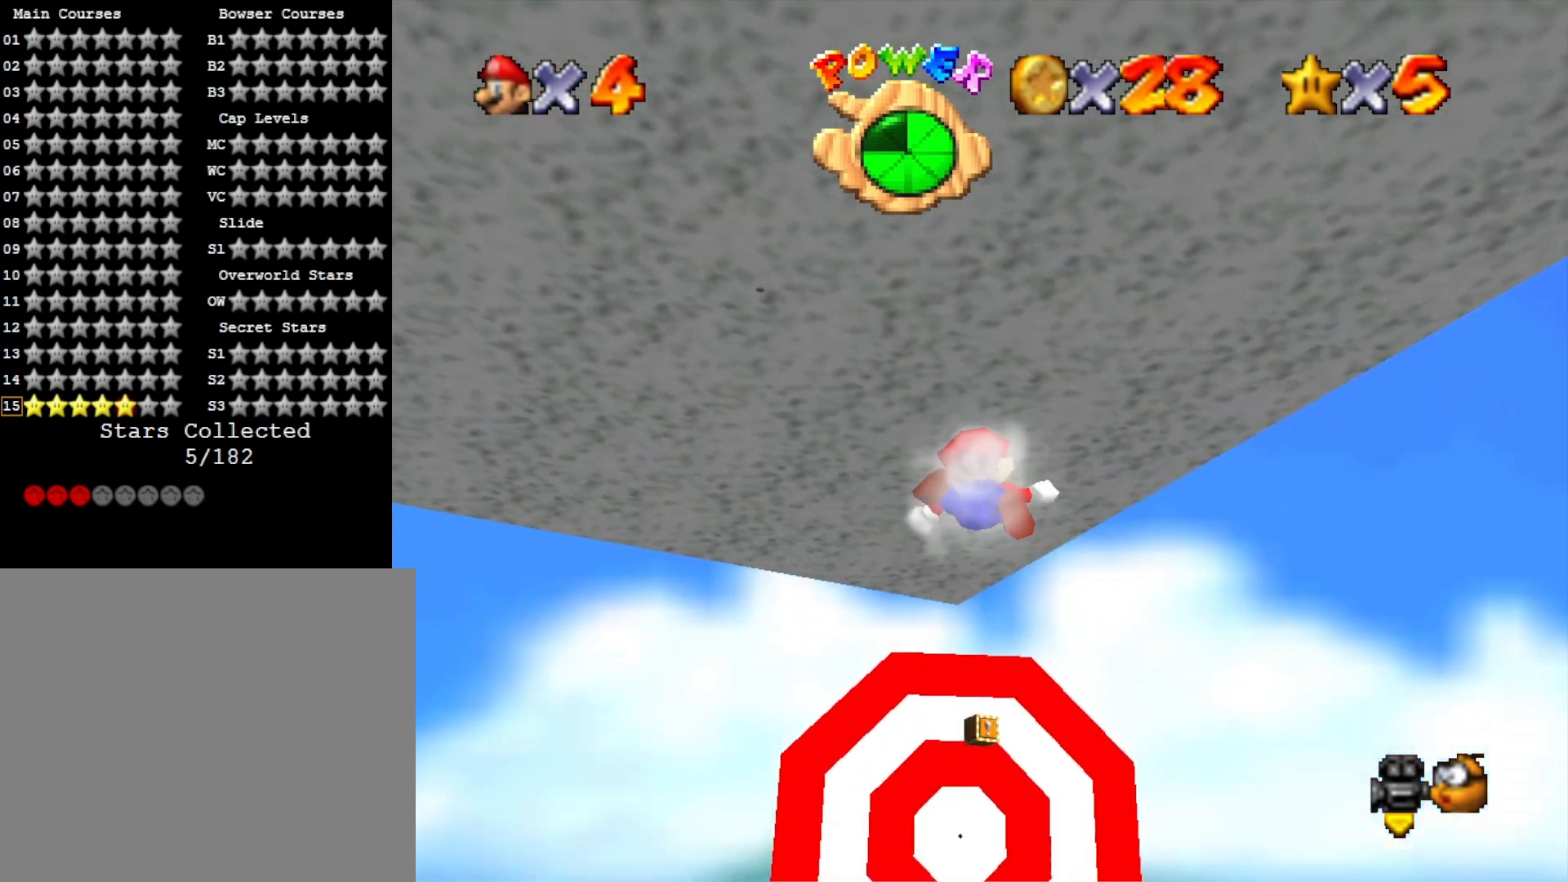
{"buttons": [], "left_stick": "center", "right_stick": "center", "events": []}
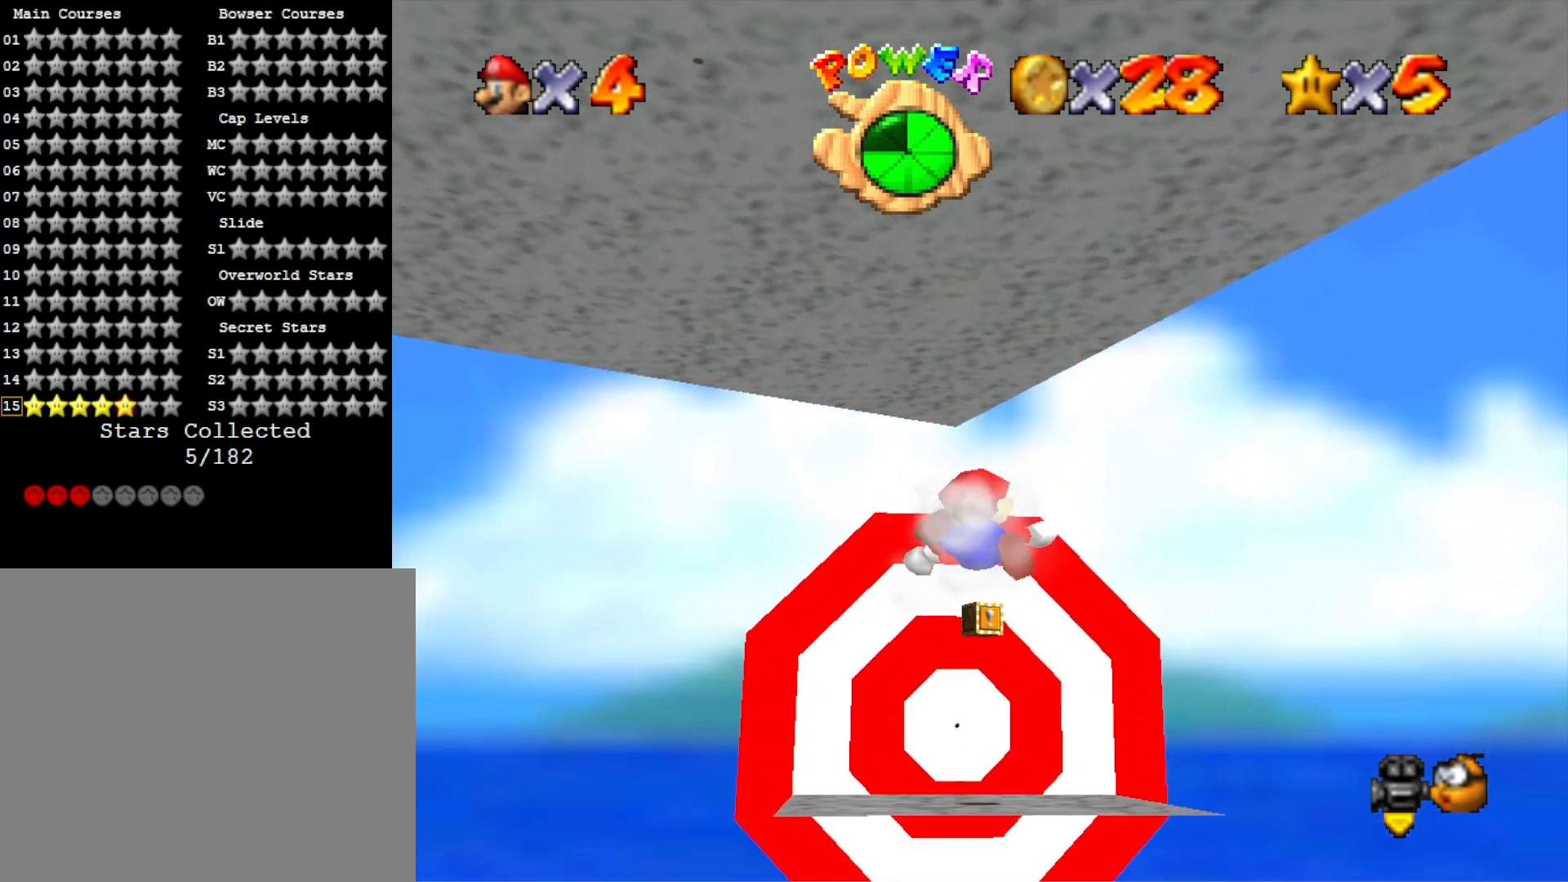
{"buttons": [], "left_stick": "center", "right_stick": "center", "events": []}
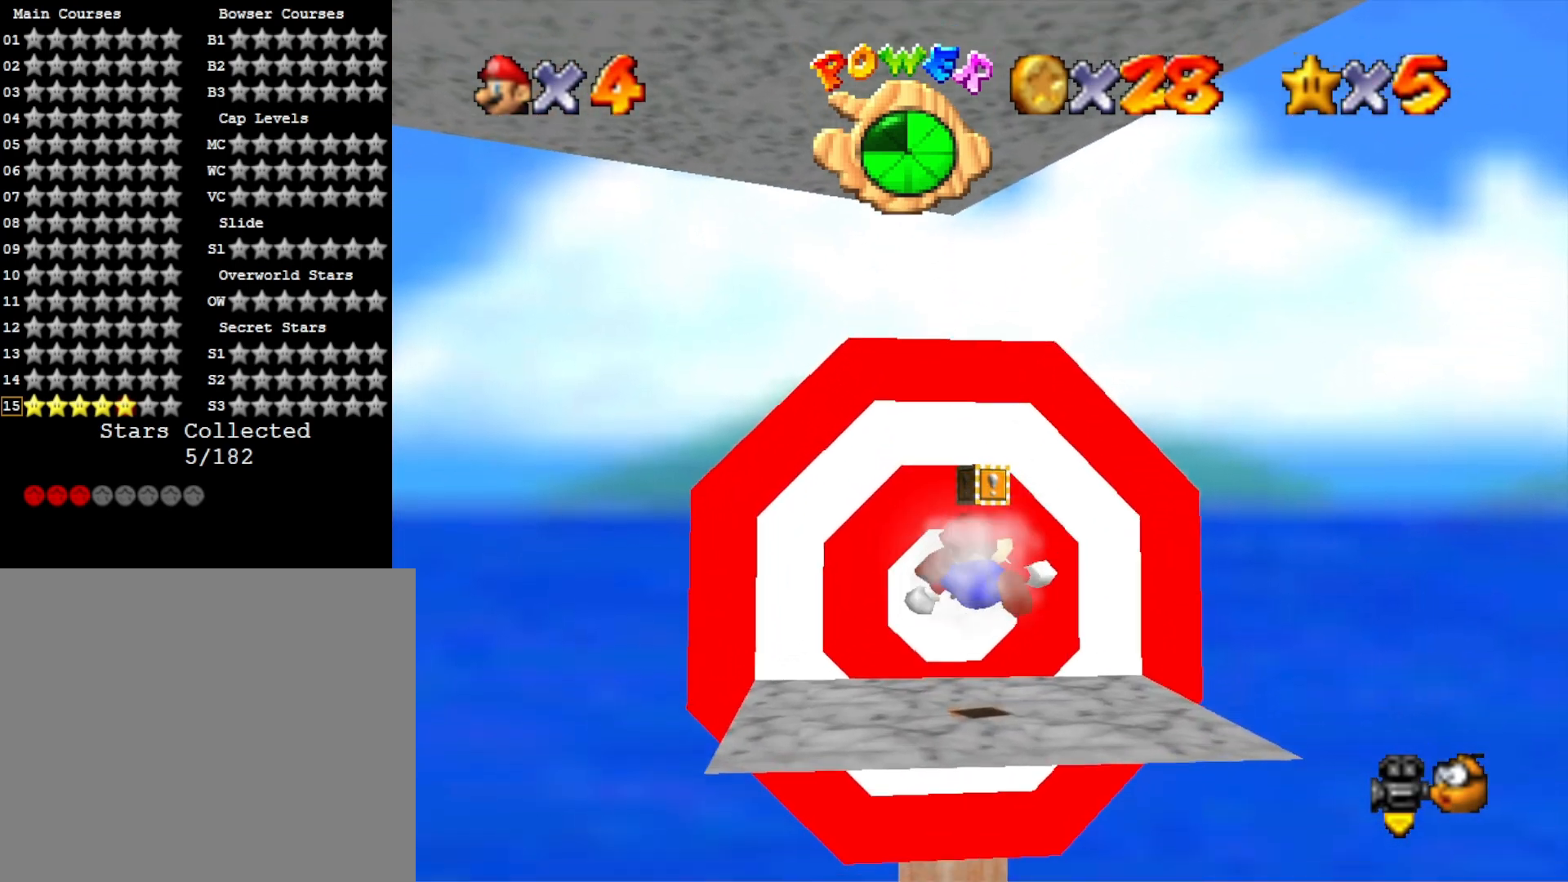
{"buttons": [], "left_stick": "down", "right_stick": "center", "events": [[500, "left_stick", "down"]]}
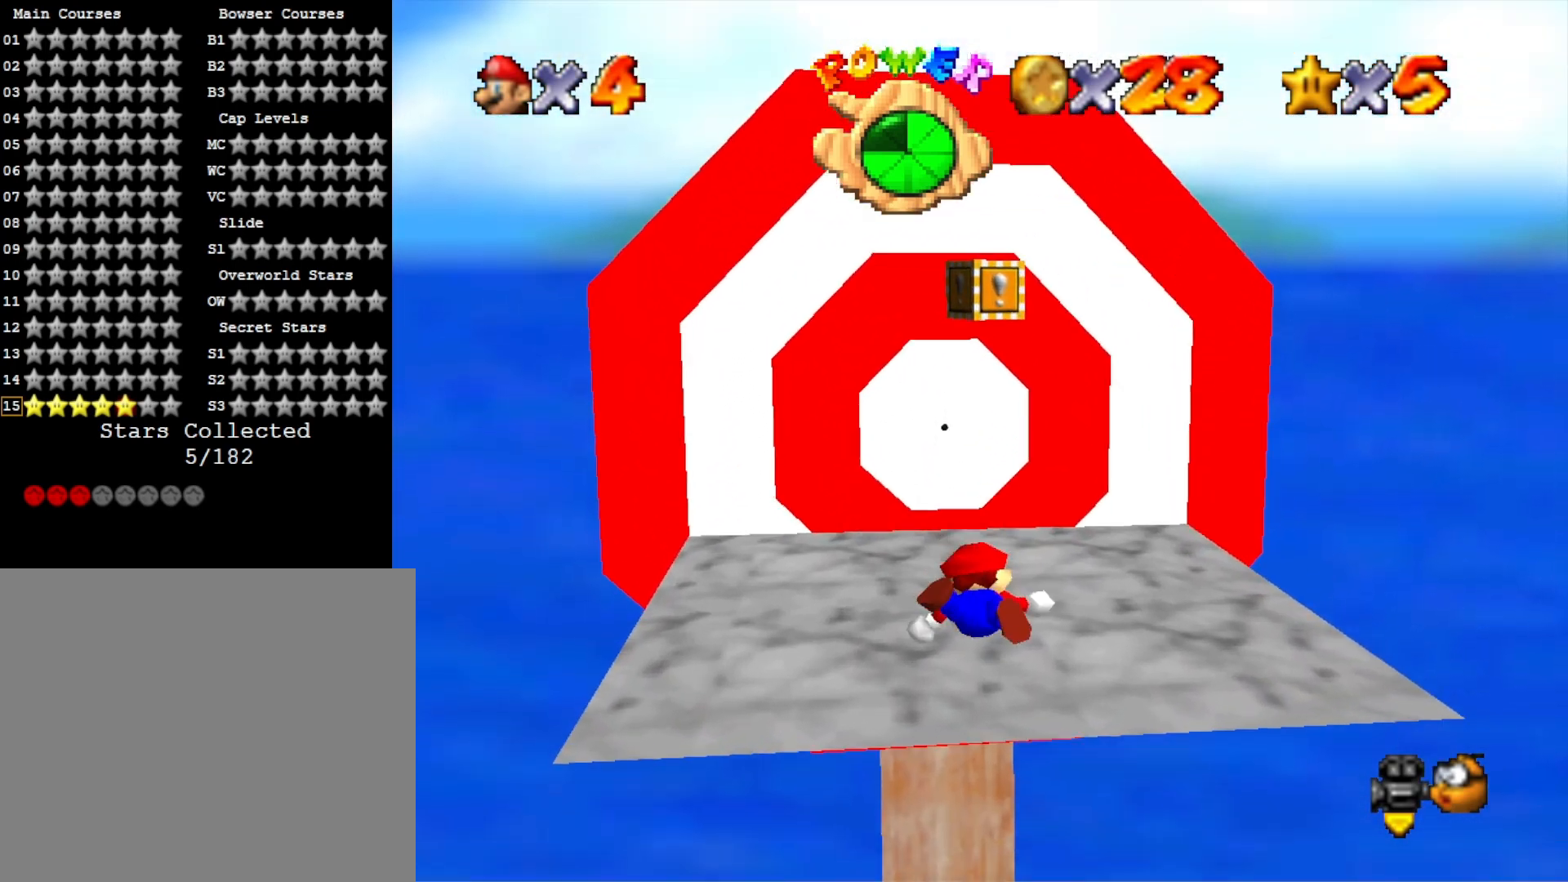
{"buttons": [], "left_stick": "down", "right_stick": "center", "events": []}
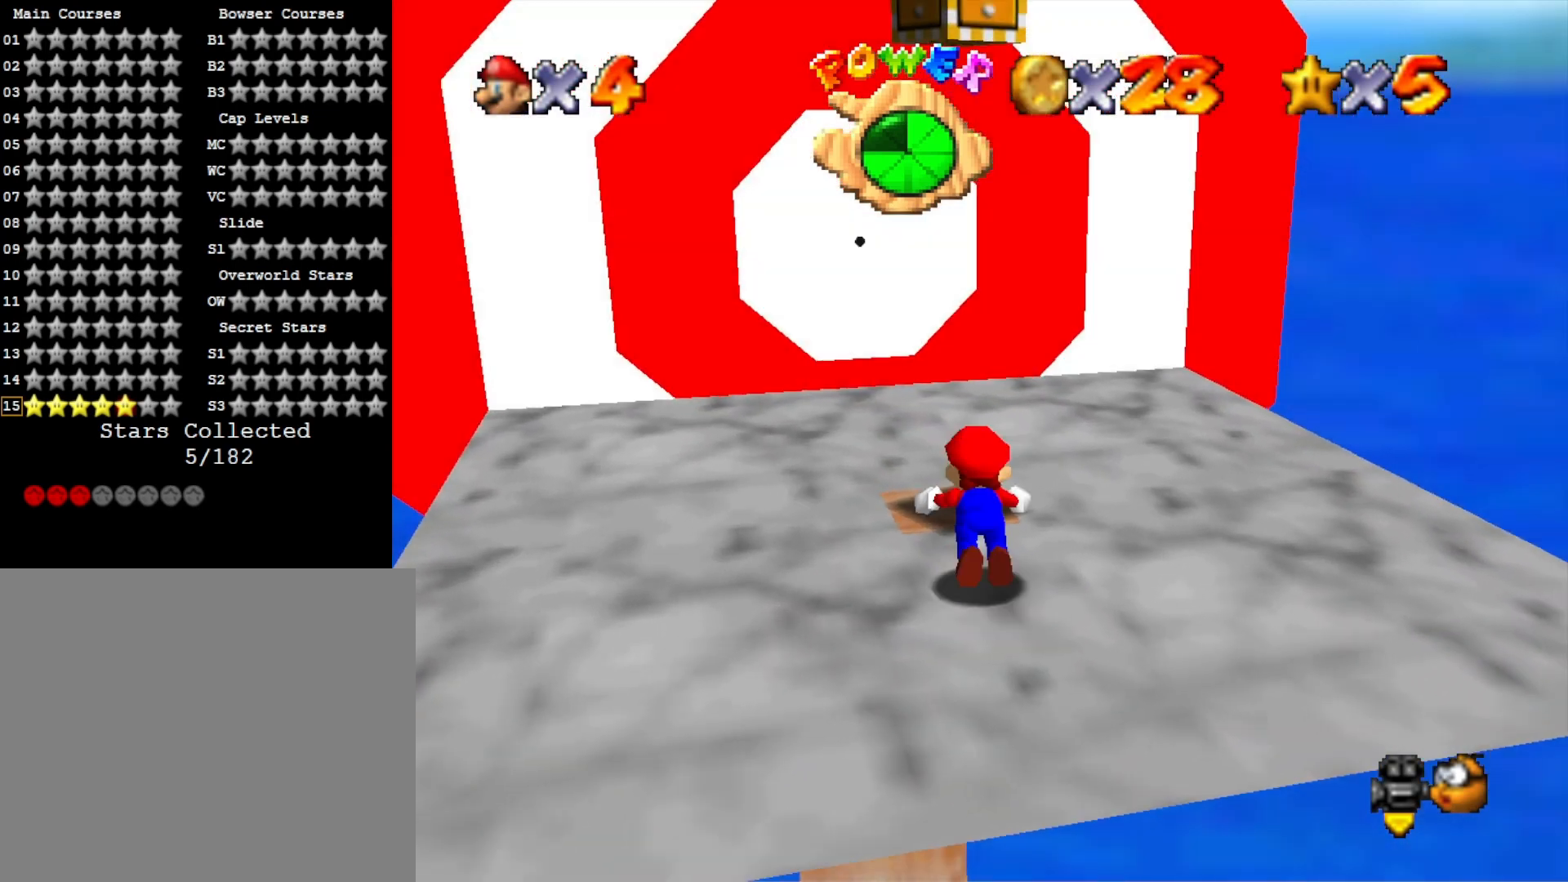
{"buttons": [], "left_stick": "center", "right_stick": "center", "events": [[67, "CROSS", "down"], [300, "CROSS", "up"], [367, "left_stick", "center"]]}
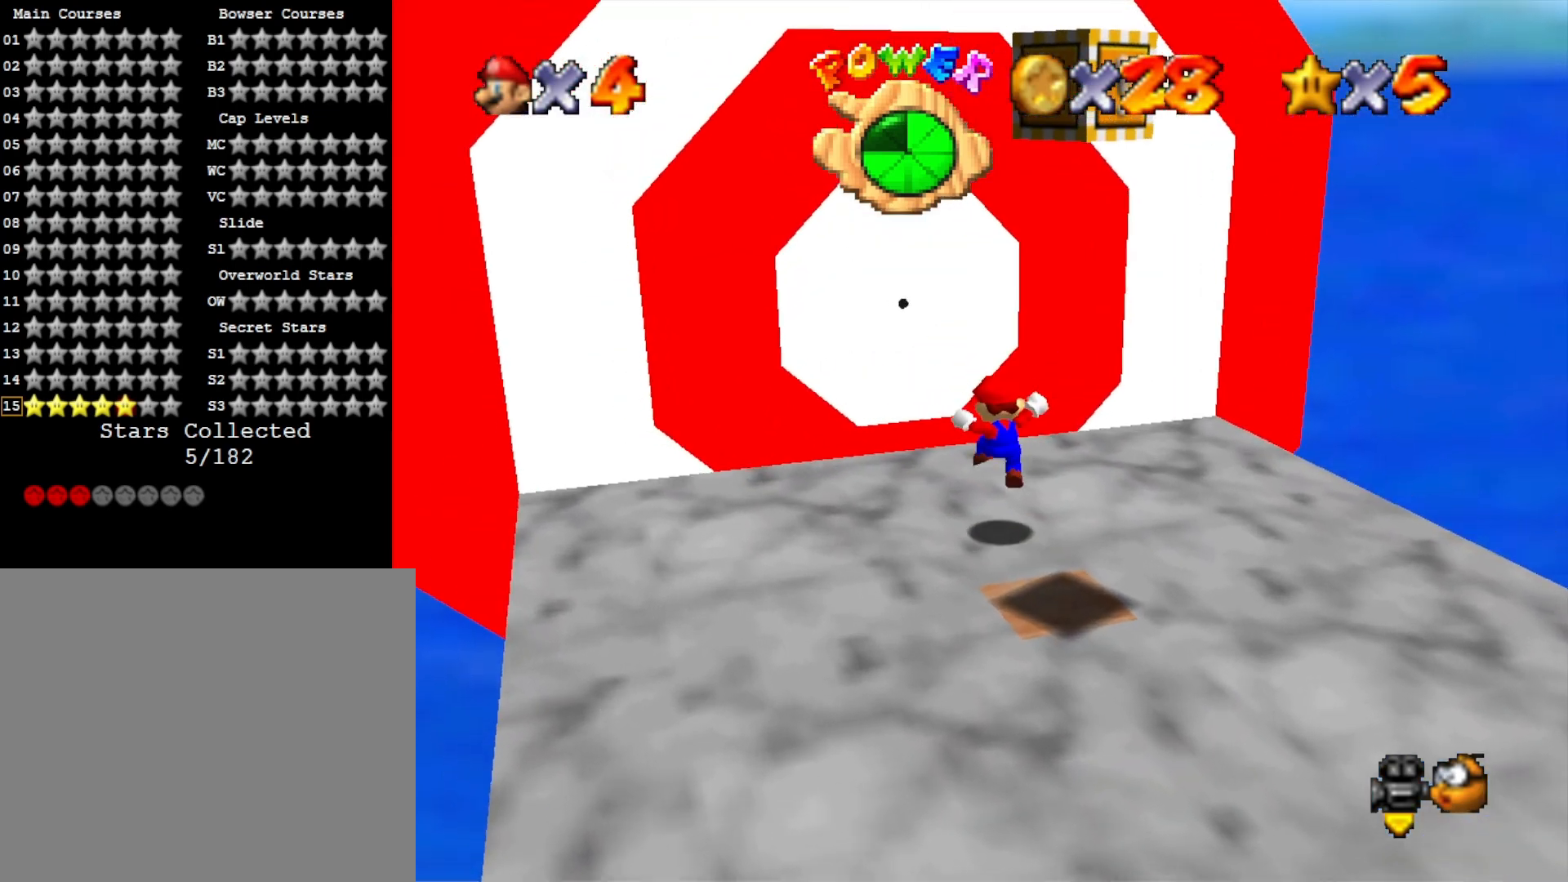
{"buttons": ["CROSS", "L2"], "left_stick": "center", "right_stick": "center", "events": [[400, "L2", "down"], [500, "CROSS", "down"]]}
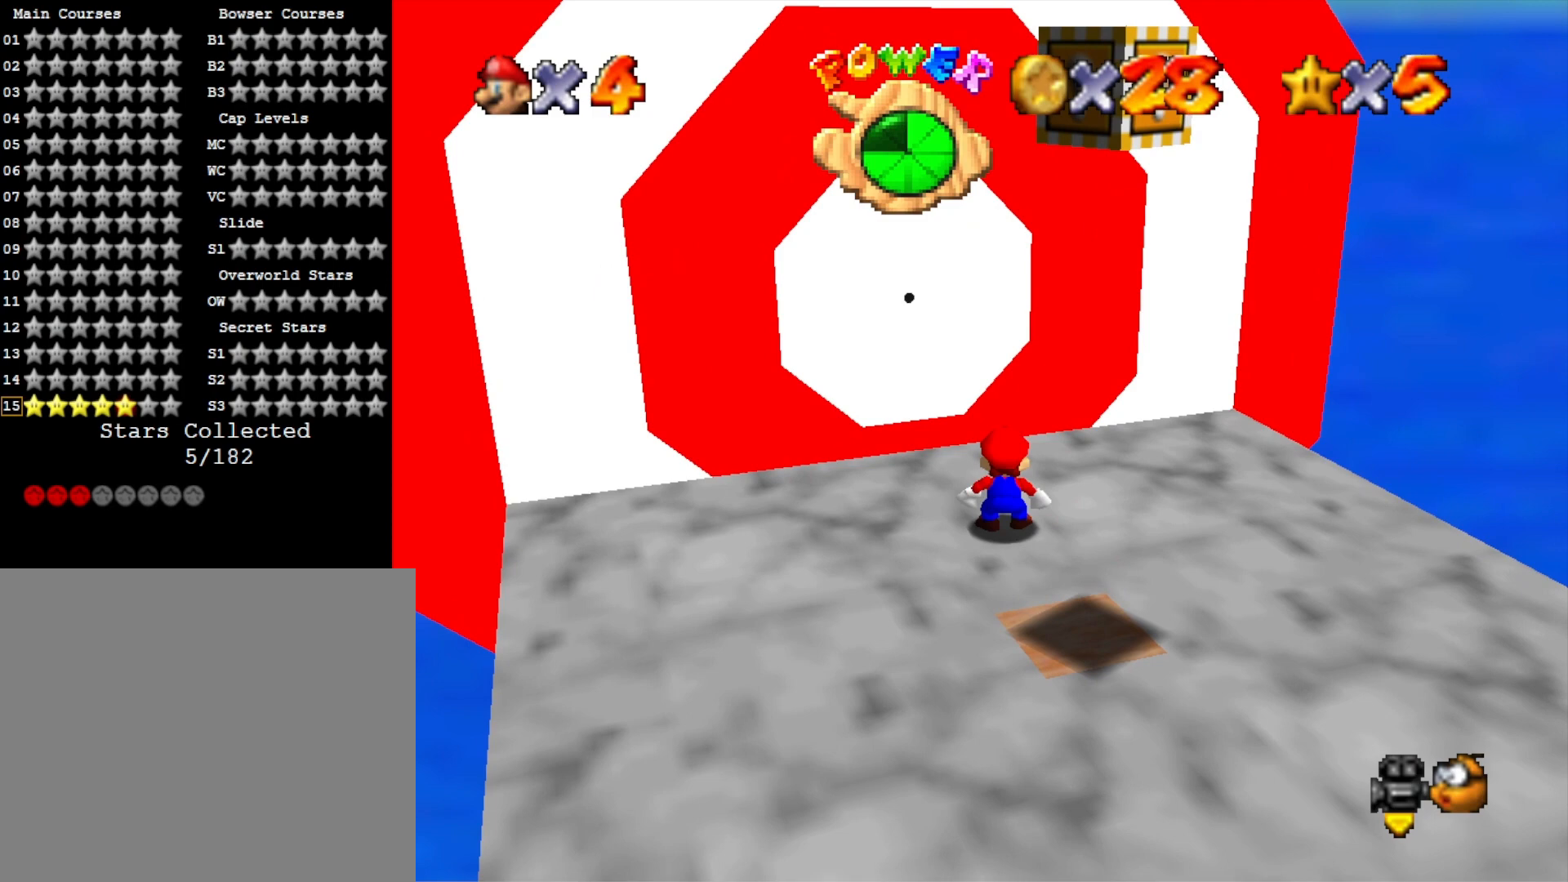
{"buttons": [], "left_stick": "down", "right_stick": "center", "events": [[33, "left_stick", "down"], [67, "L2", "up"], [167, "CROSS", "up"]]}